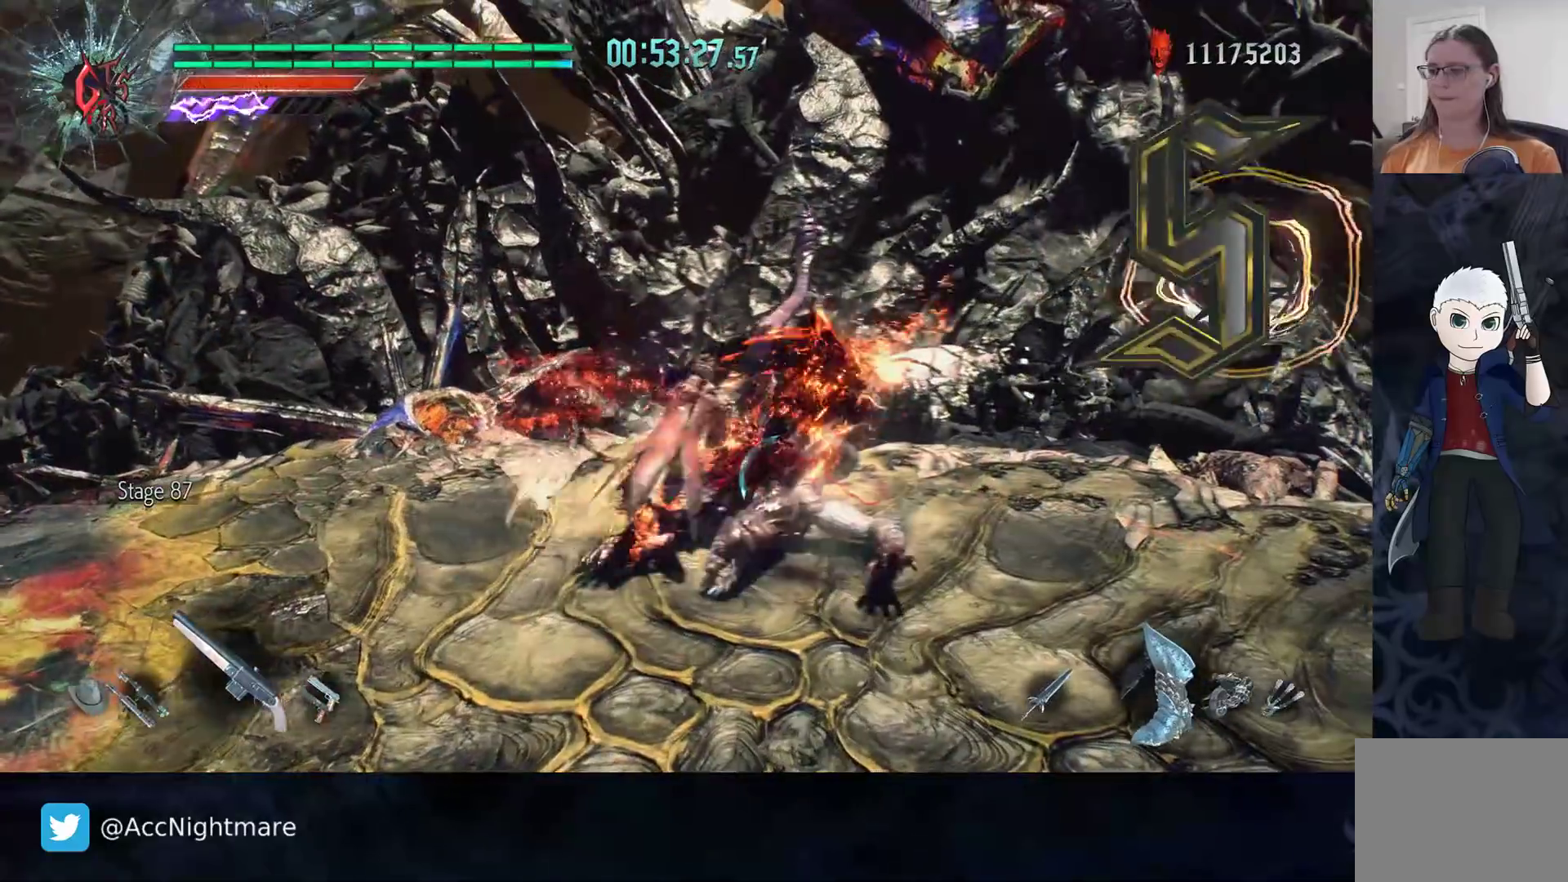
Gameplay with a controller (PlayStation layout); each line is a JSON object with the inputs held at the frame after it. "events" lists button and stick changes between this image and that frame as [ms after this image, input, new state], when the widget could be followed in between. Not read: R1.
{"buttons": ["TRIANGLE", "R2"], "left_stick": "center", "right_stick": "center", "events": [[17, "TRIANGLE", "up"], [150, "TRIANGLE", "down"], [217, "TRIANGLE", "up"], [283, "TRIANGLE", "down"], [383, "TRIANGLE", "up"], [450, "TRIANGLE", "down"]]}
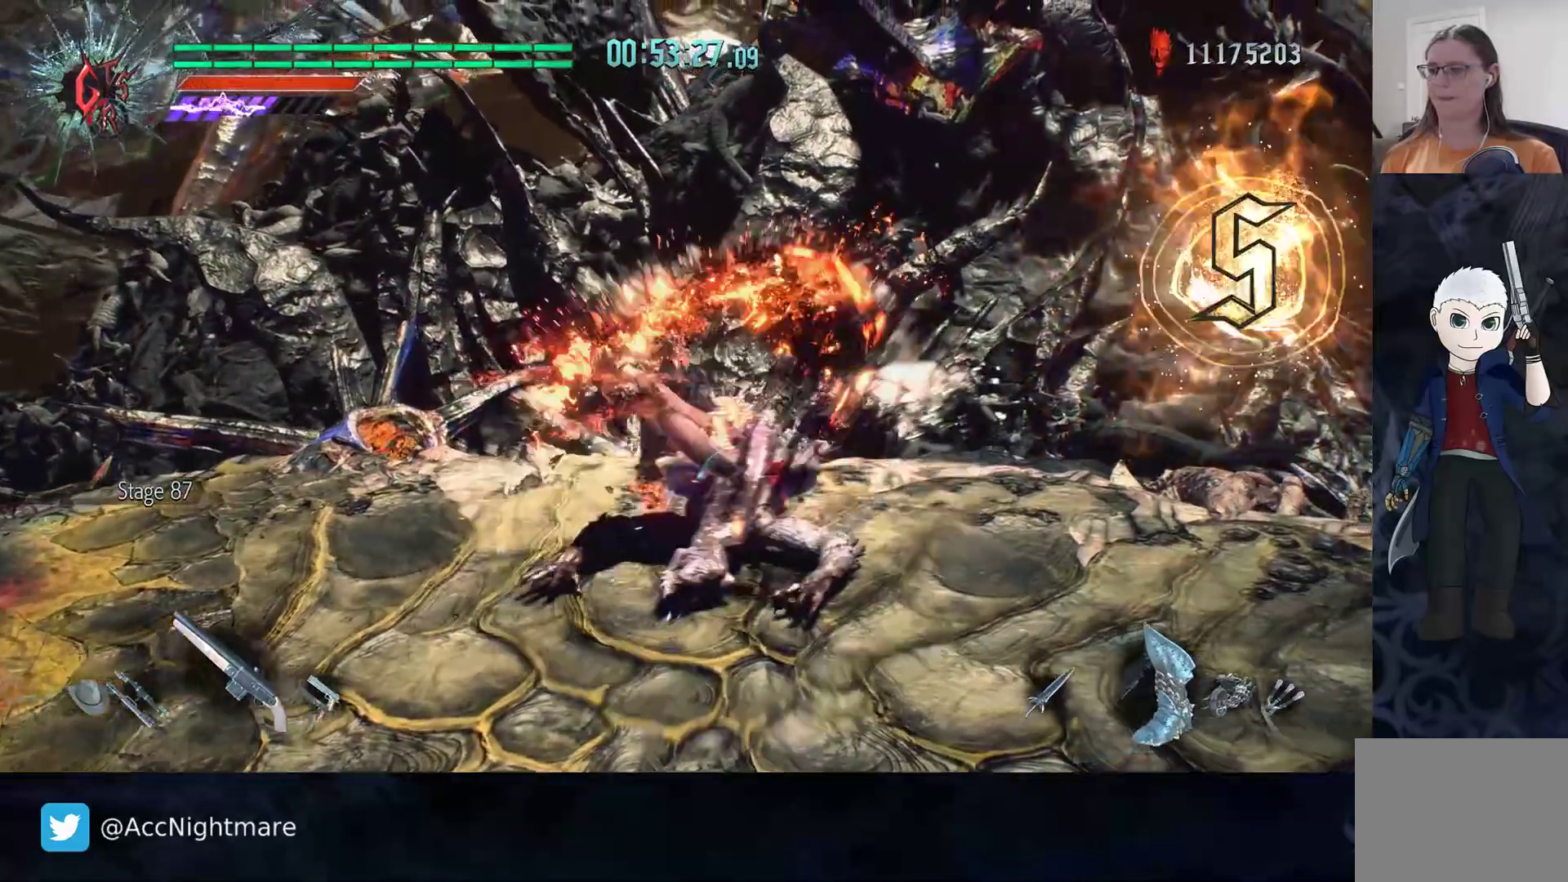
{"buttons": ["TRIANGLE", "R2"], "left_stick": "center", "right_stick": "center", "events": []}
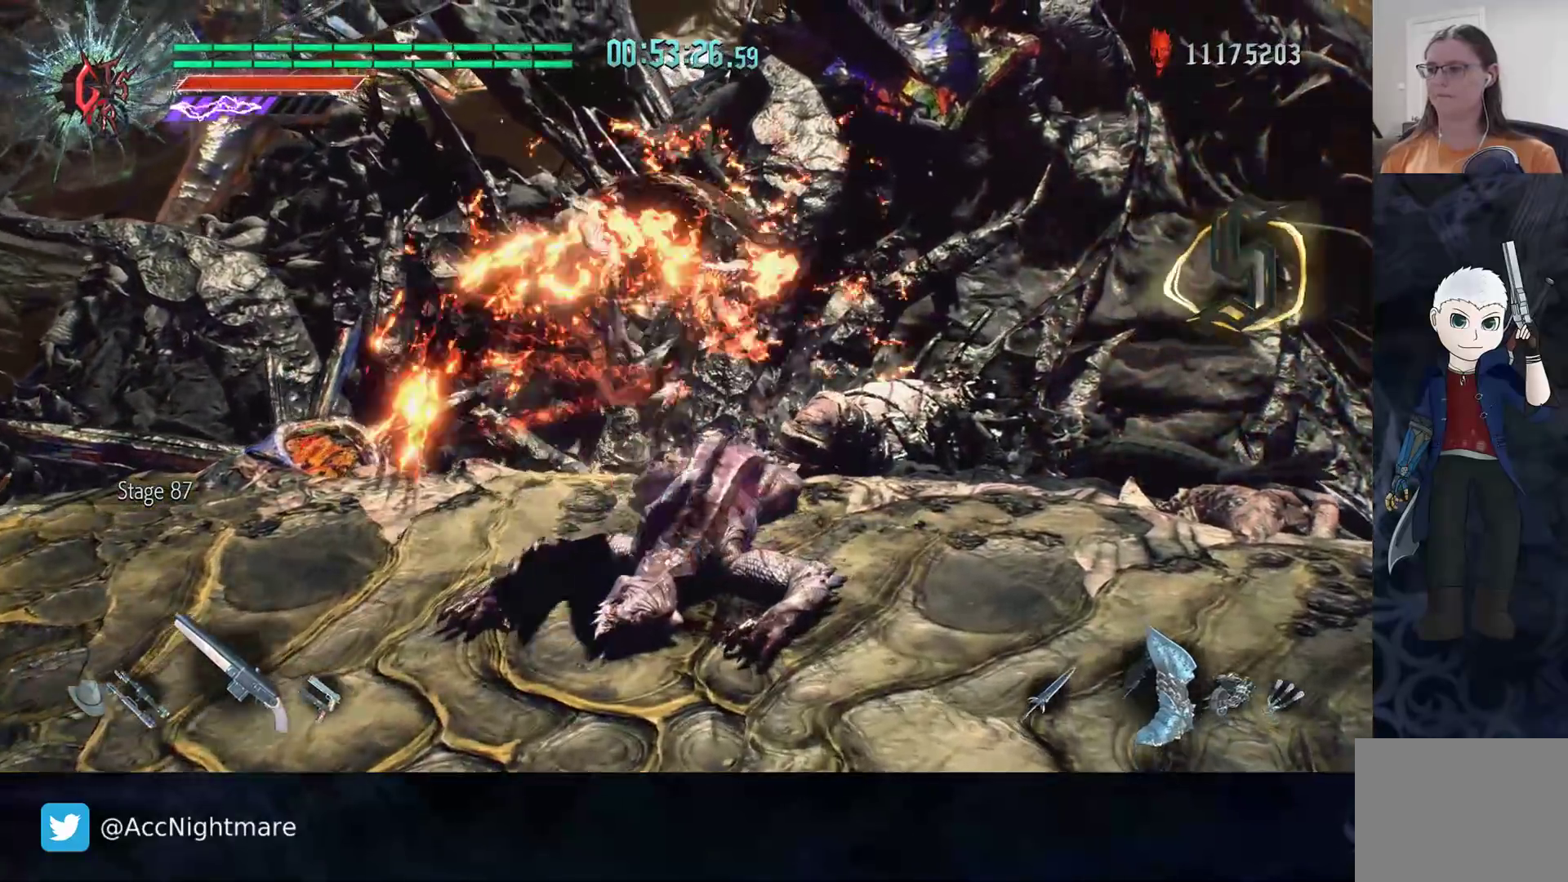
{"buttons": ["R2"], "left_stick": "center", "right_stick": "center", "events": [[100, "L1", "down"], [183, "L1", "up"], [267, "TRIANGLE", "up"]]}
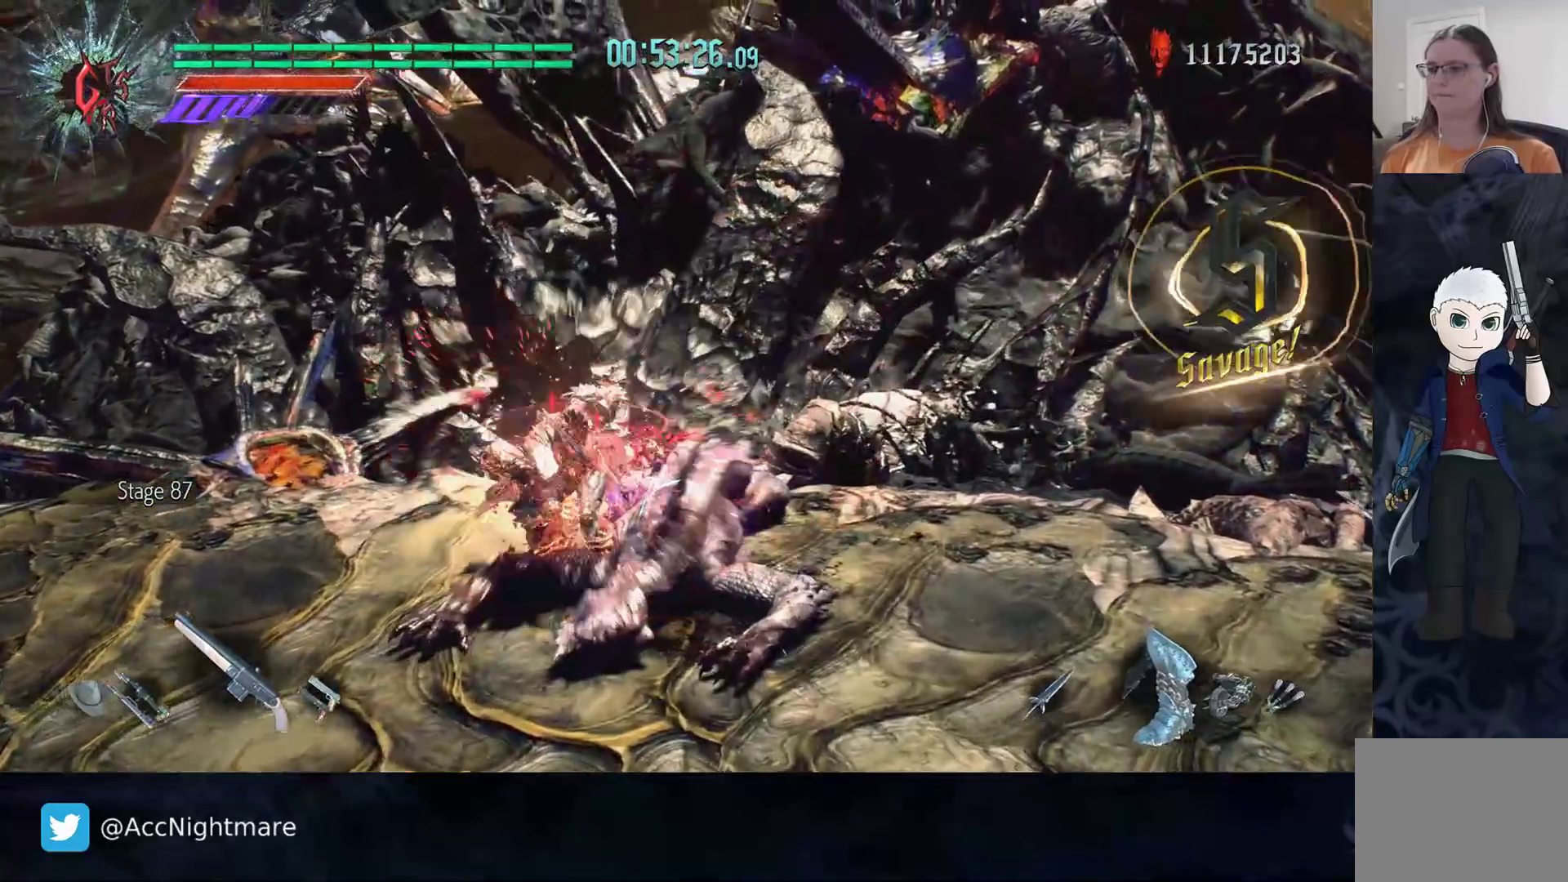
{"buttons": ["R2"], "left_stick": "center", "right_stick": "center", "events": [[267, "SELECT", "down"], [317, "SELECT", "up"], [383, "SELECT", "down"], [450, "SELECT", "up"]]}
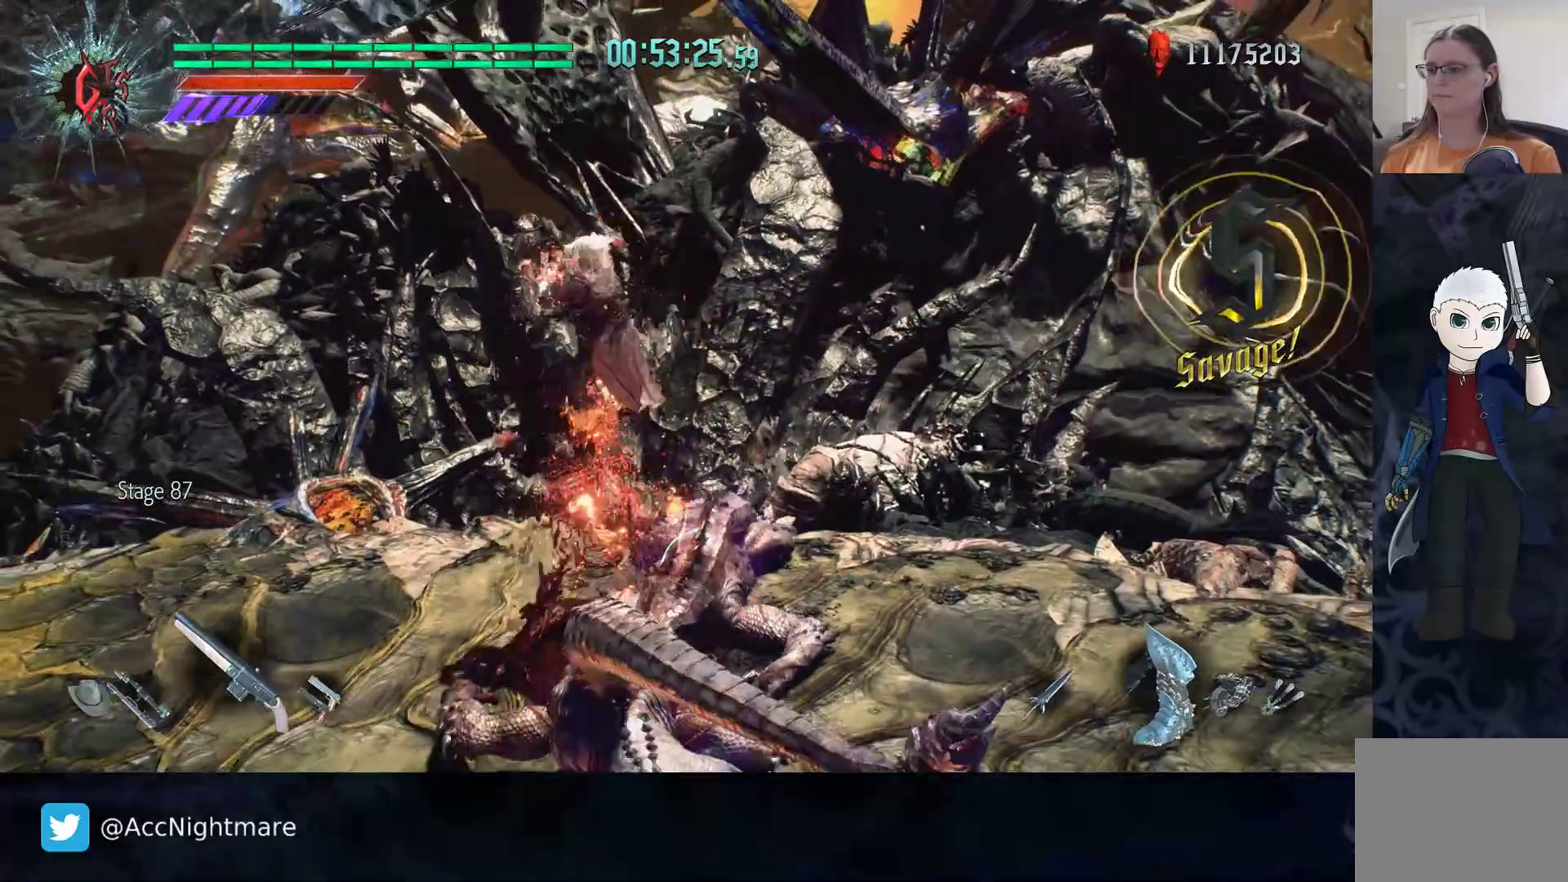
{"buttons": ["L2"], "left_stick": "center", "right_stick": "center", "events": [[433, "L2", "down"], [483, "R2", "up"]]}
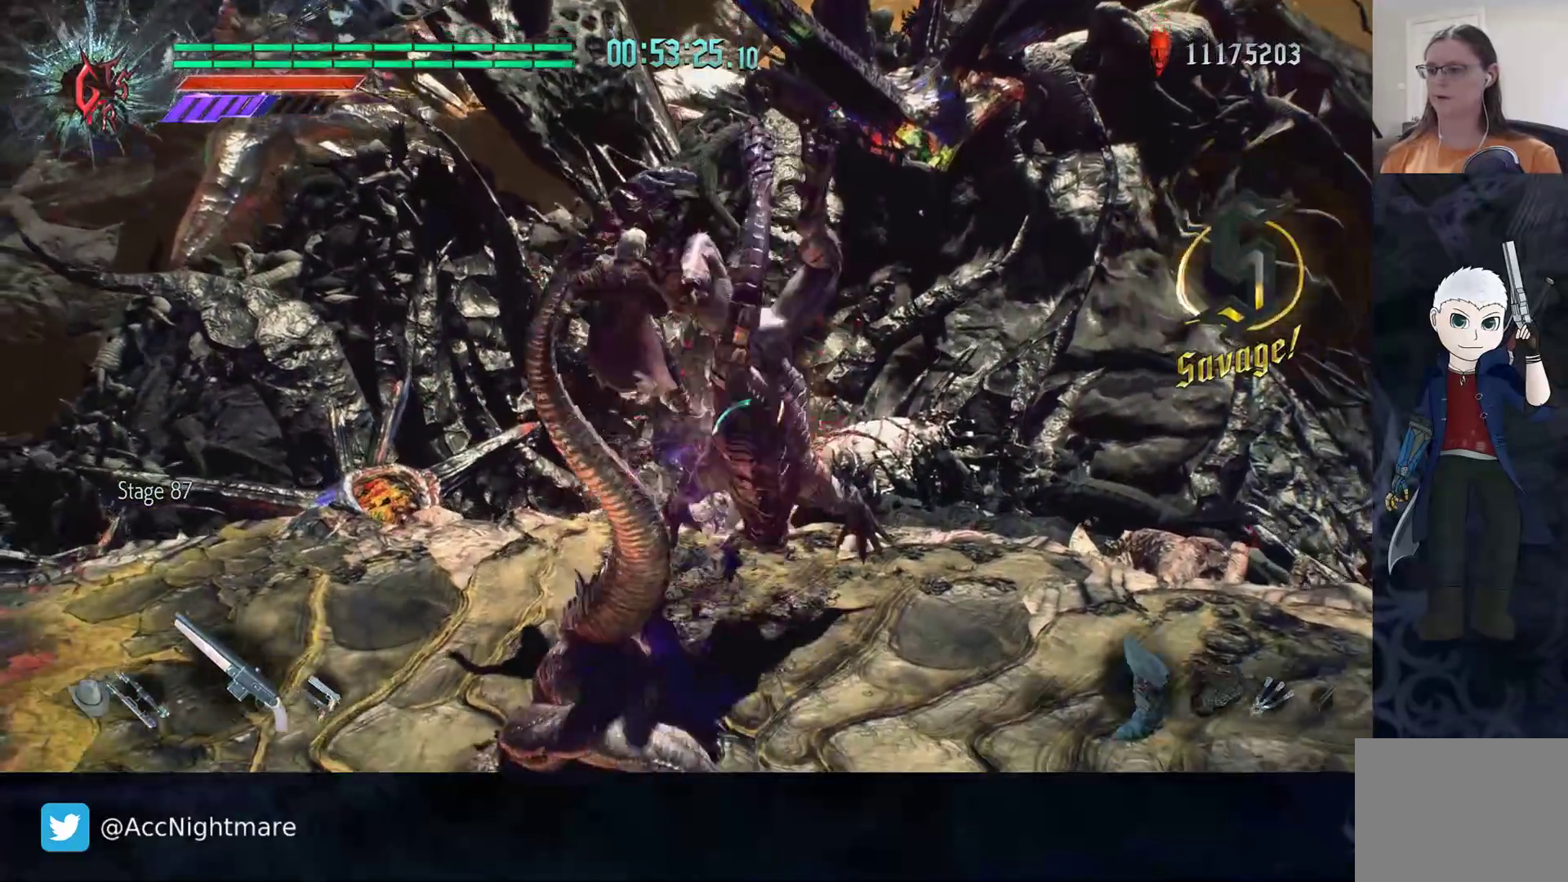
{"buttons": ["TRIANGLE", "R2"], "left_stick": "center", "right_stick": "center", "events": [[50, "L2", "up"], [67, "left_stick", "down-right"], [100, "R2", "down"], [100, "TRIANGLE", "down"], [167, "left_stick", "center"], [183, "TRIANGLE", "up"], [233, "TRIANGLE", "down"], [300, "TRIANGLE", "up"], [367, "TRIANGLE", "down"], [433, "TRIANGLE", "up"], [483, "TRIANGLE", "down"]]}
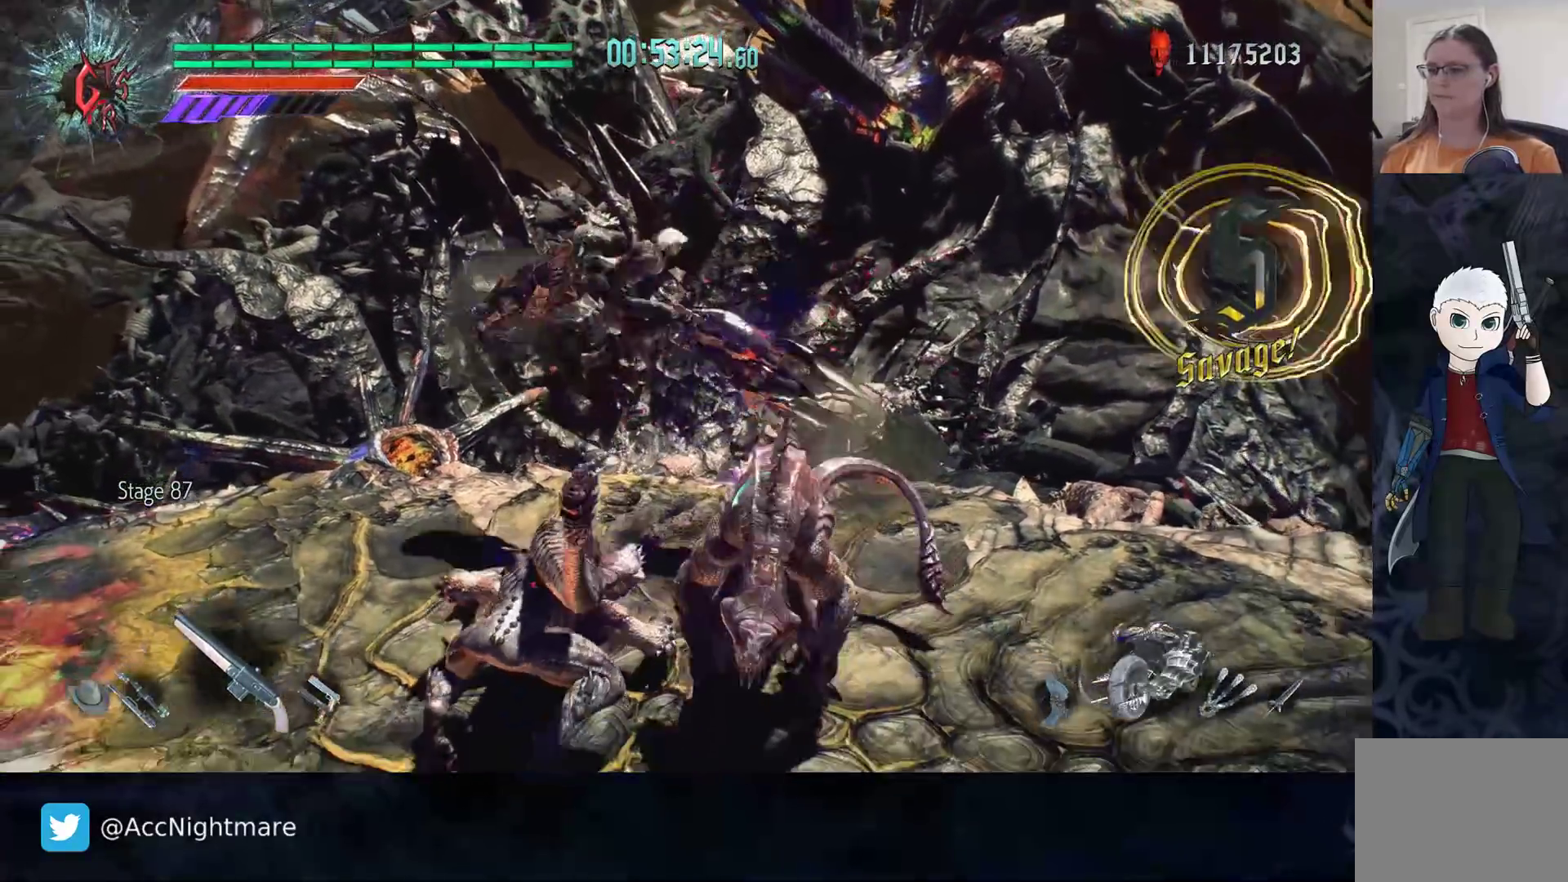
{"buttons": ["R2"], "left_stick": "down-right", "right_stick": "center", "events": [[50, "TRIANGLE", "up"], [117, "TRIANGLE", "down"], [267, "TRIANGLE", "up"], [267, "left_stick", "down-right"], [400, "TRIANGLE", "down"], [450, "TRIANGLE", "up"]]}
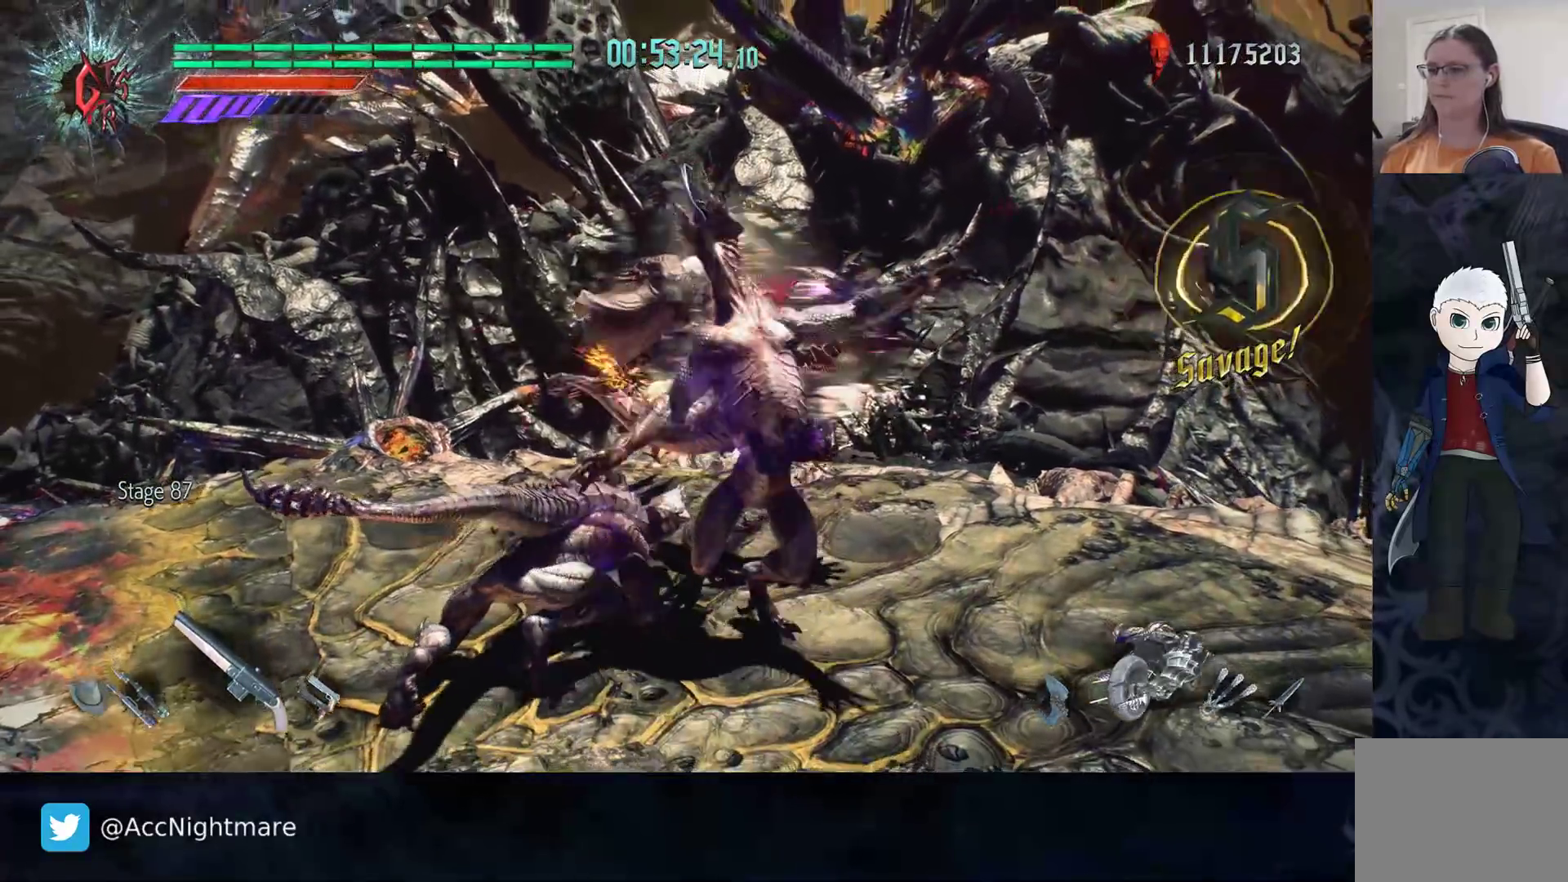
{"buttons": ["TRIANGLE", "R2"], "left_stick": "down-right", "right_stick": "center", "events": [[17, "TRIANGLE", "down"], [100, "TRIANGLE", "up"], [167, "TRIANGLE", "down"], [233, "TRIANGLE", "up"], [300, "TRIANGLE", "down"], [400, "TRIANGLE", "up"], [450, "TRIANGLE", "down"]]}
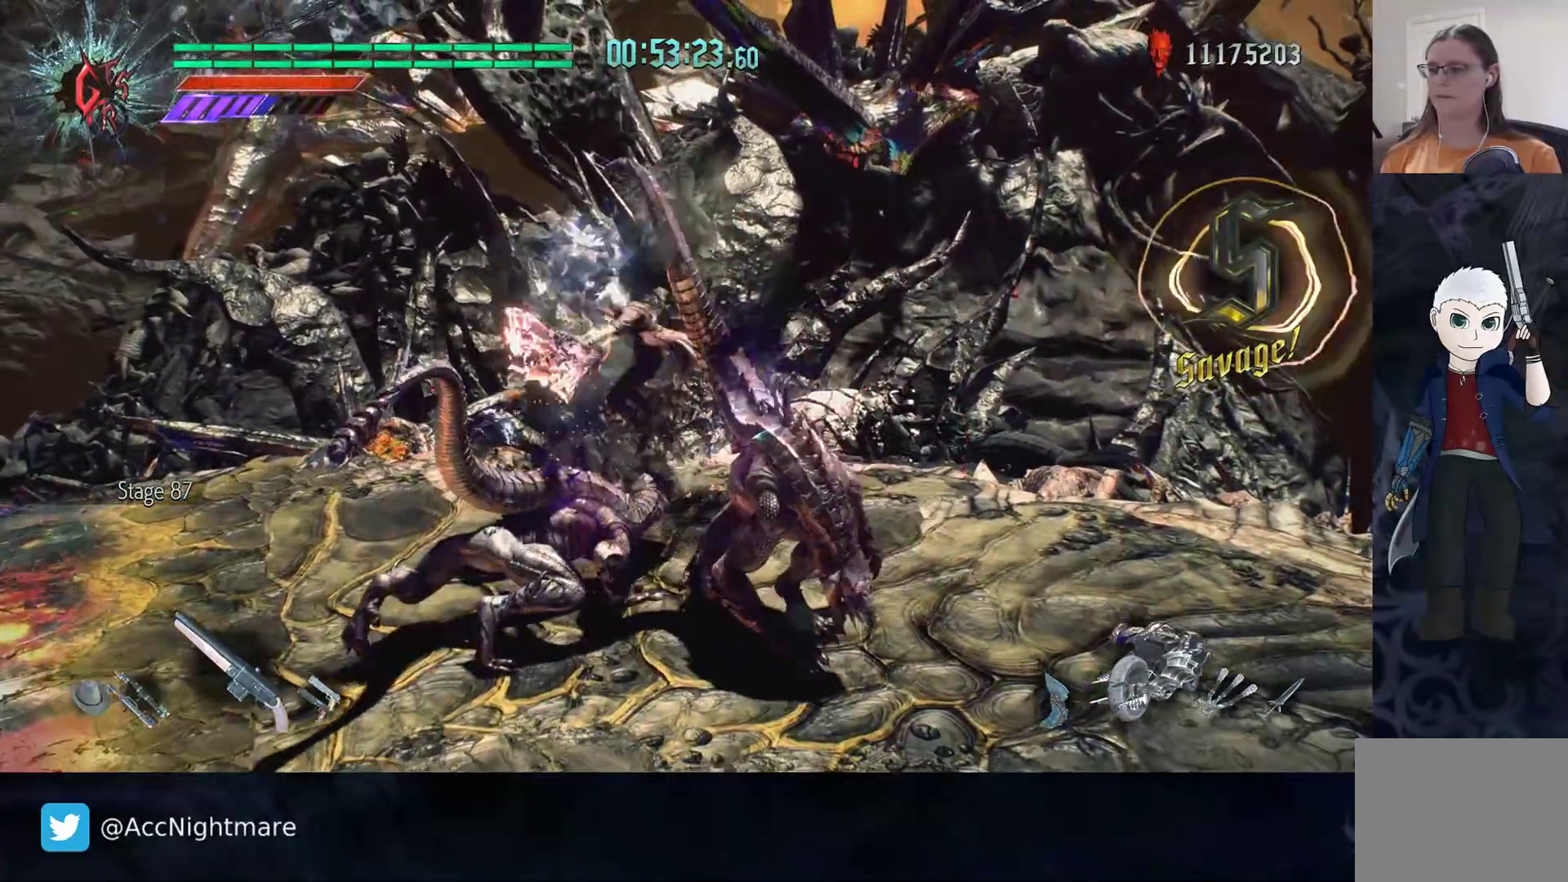
{"buttons": ["TRIANGLE", "R2"], "left_stick": "down-right", "right_stick": "center", "events": []}
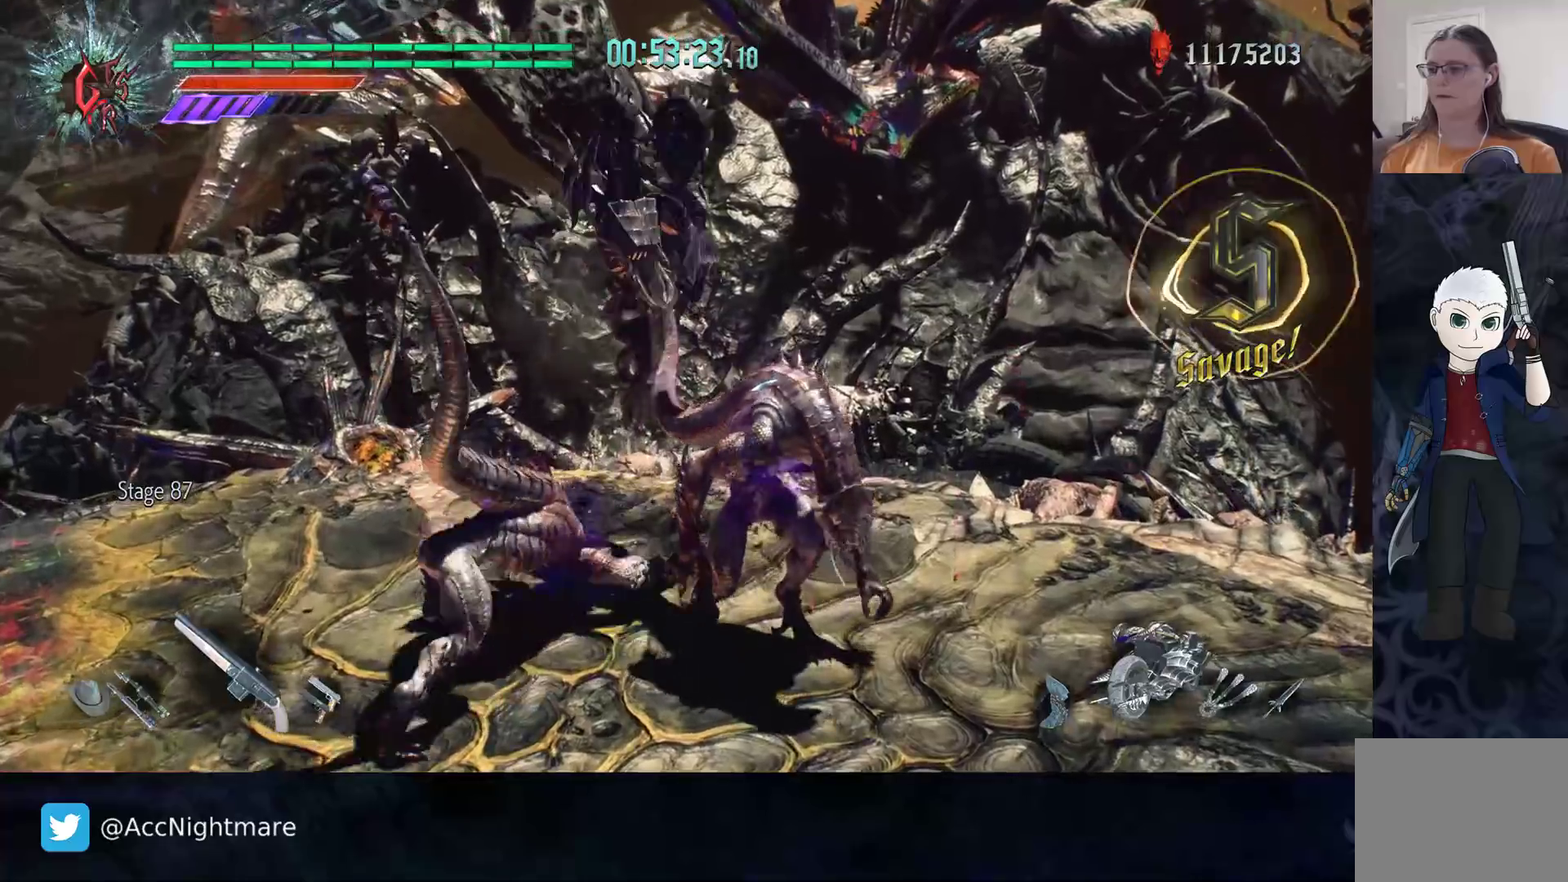
{"buttons": ["R2"], "left_stick": "center", "right_stick": "center", "events": [[17, "left_stick", "center"], [33, "TRIANGLE", "up"]]}
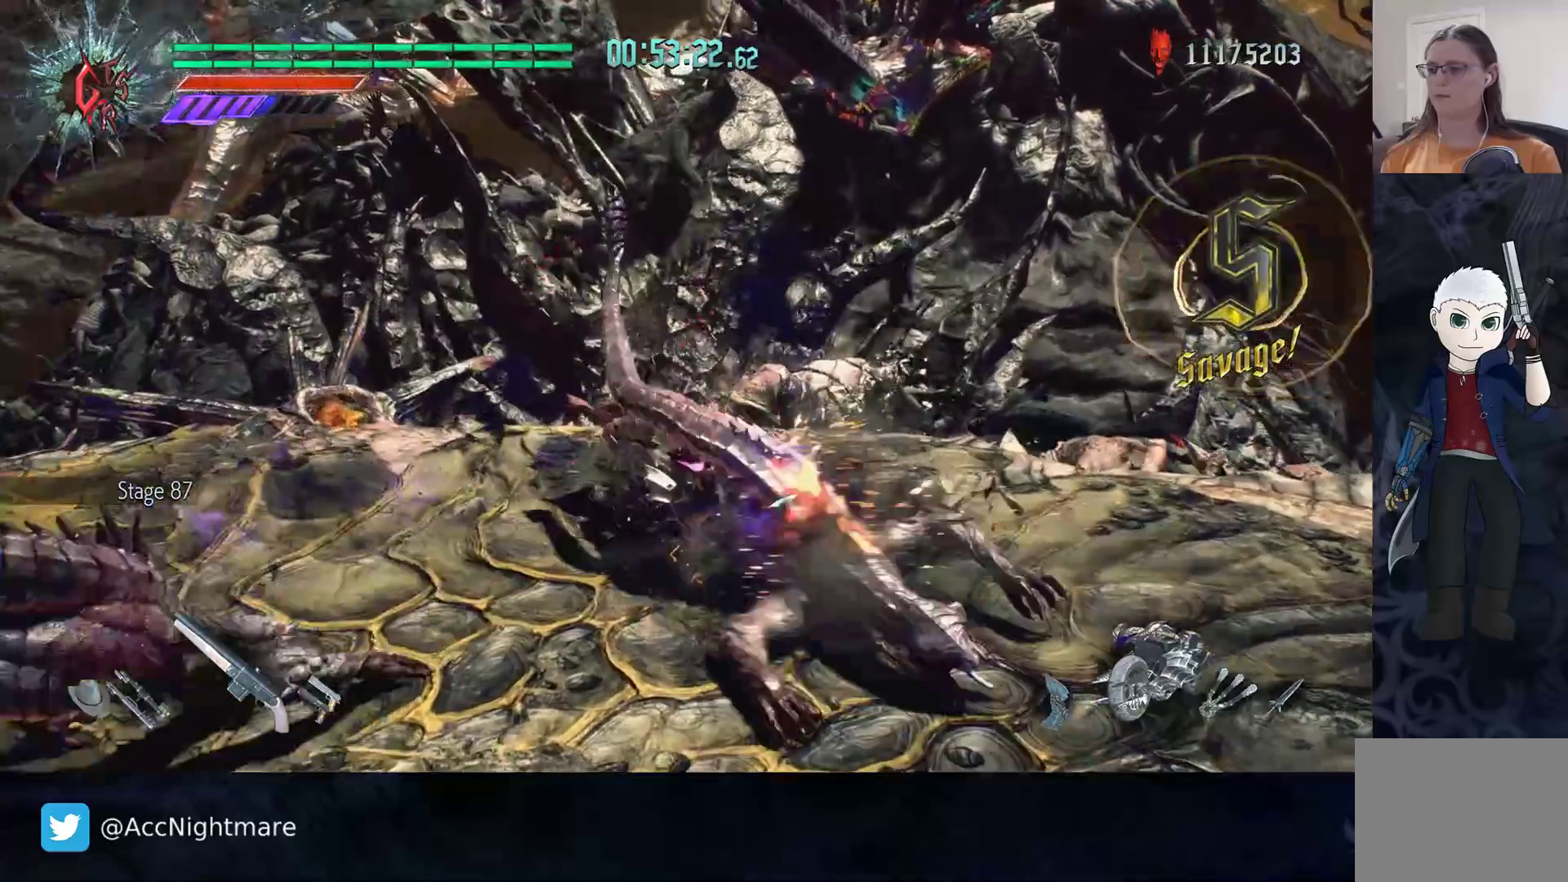
{"buttons": ["R2"], "left_stick": "center", "right_stick": "center", "events": []}
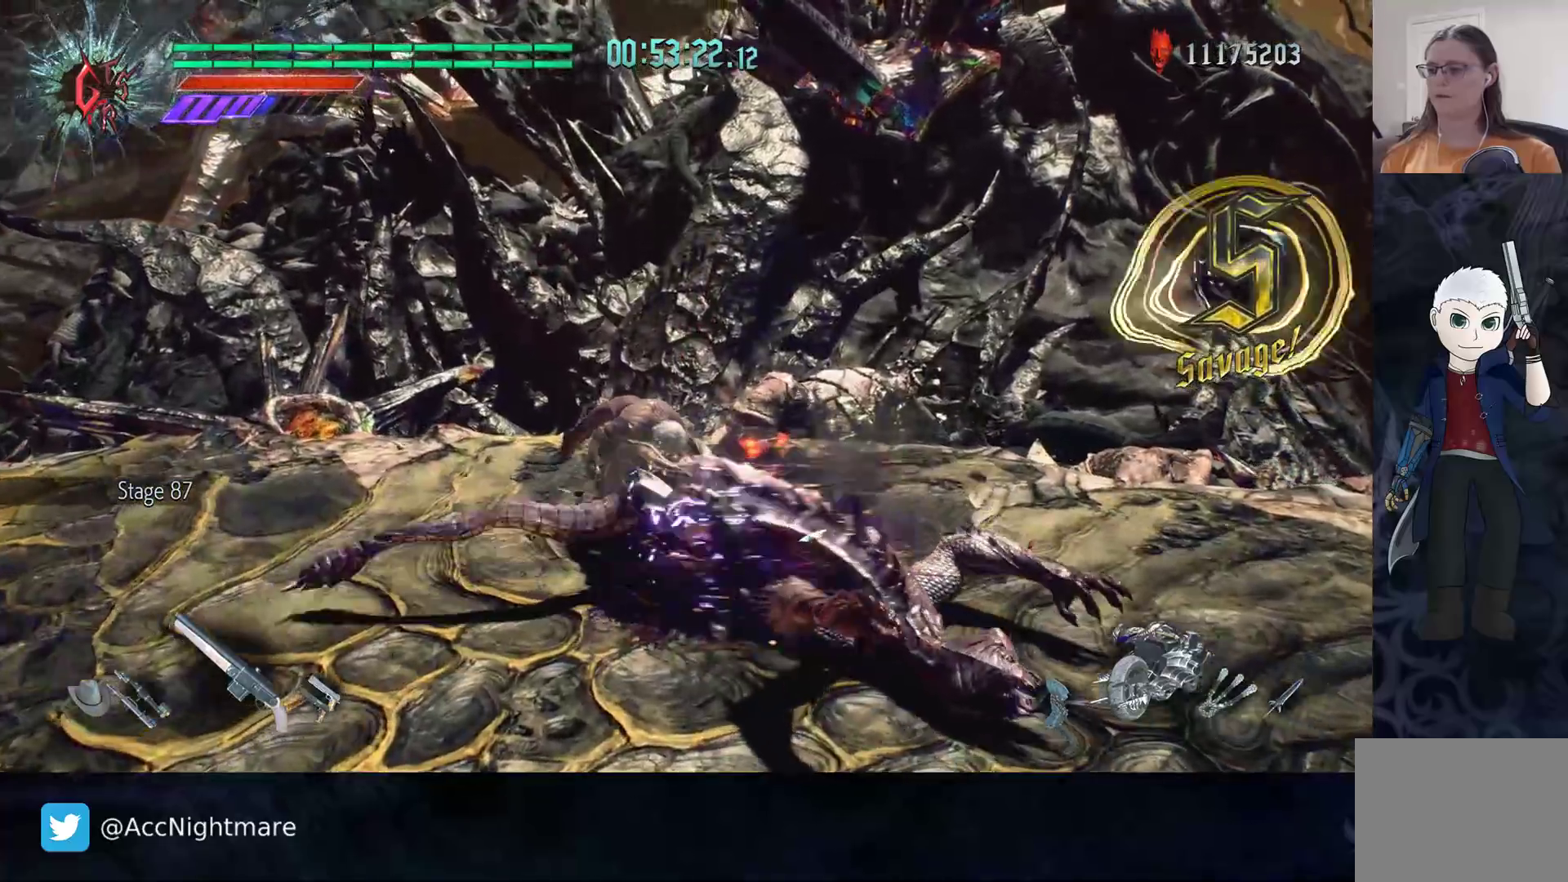
{"buttons": ["R2"], "left_stick": "center", "right_stick": "center", "events": [[217, "DPAD_UP", "down"], [300, "DPAD_UP", "up"]]}
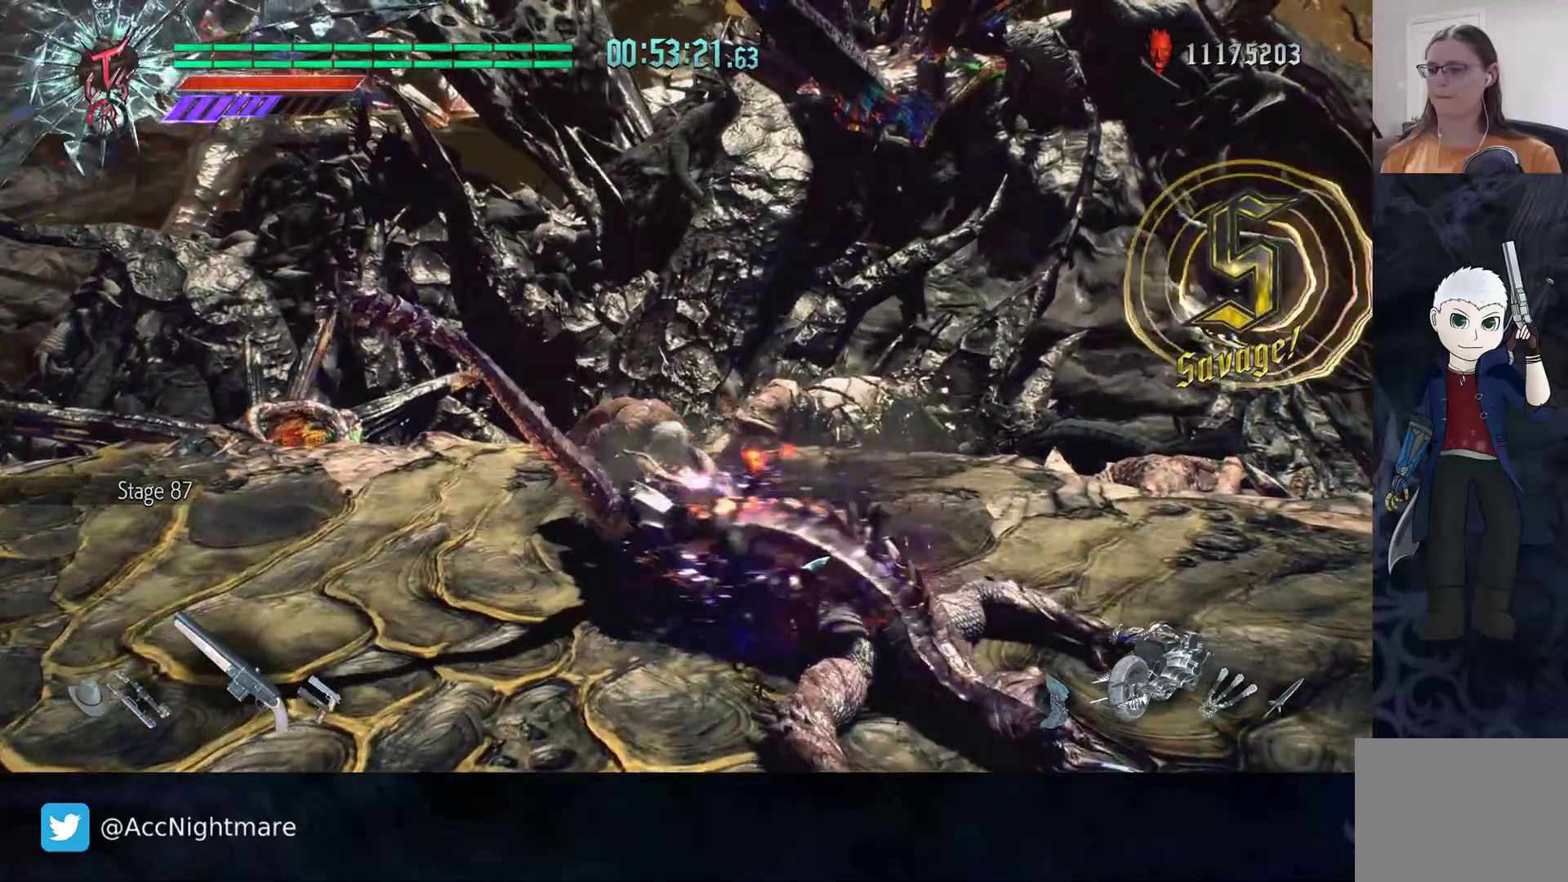
{"buttons": ["R2"], "left_stick": "center", "right_stick": "center", "events": [[100, "left_stick", "down-right"], [200, "R2", "up"], [383, "left_stick", "center"], [433, "R2", "down"], [450, "TRIANGLE", "down"], [500, "TRIANGLE", "up"]]}
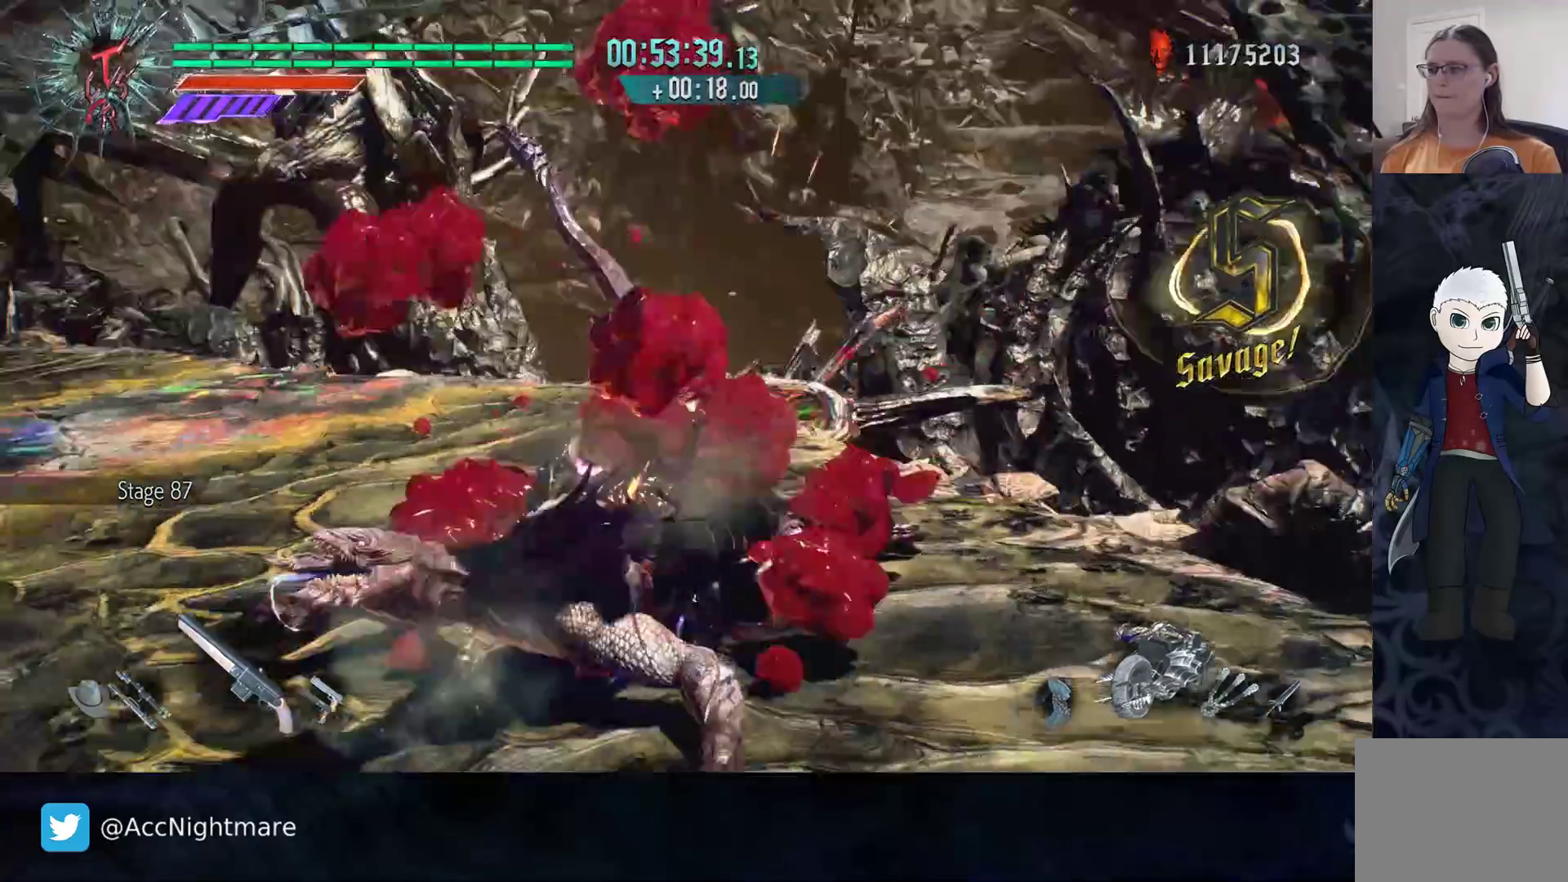
{"buttons": ["R2"], "left_stick": "left", "right_stick": "center", "events": [[100, "TRIANGLE", "down"], [150, "TRIANGLE", "up"], [400, "R2", "up"], [433, "left_stick", "left"], [500, "R2", "down"]]}
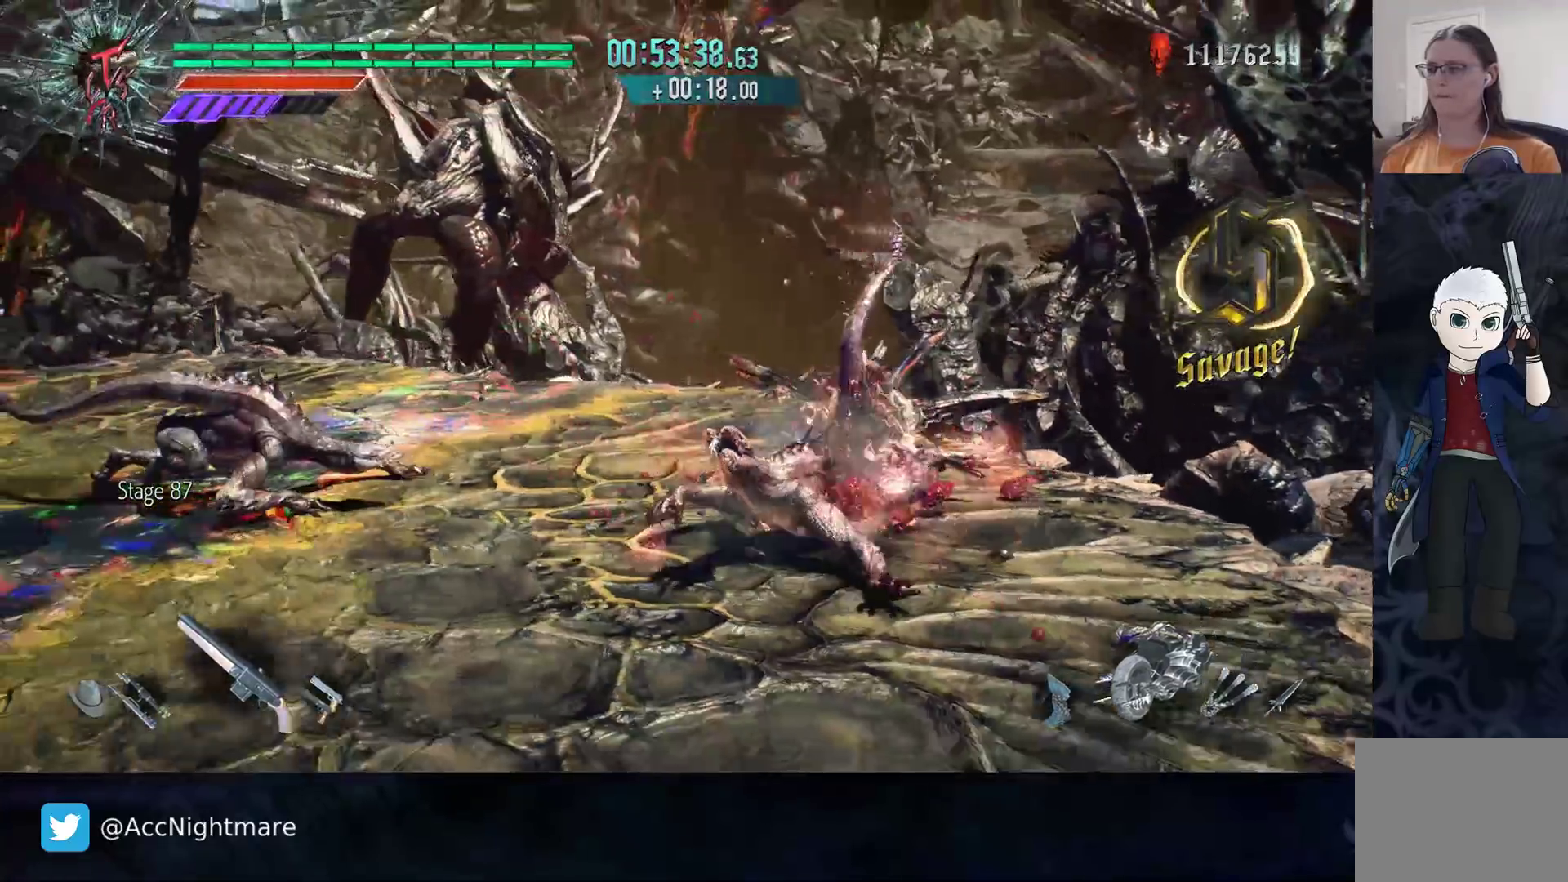
{"buttons": ["R2"], "left_stick": "left", "right_stick": "center", "events": [[233, "R2", "up"], [450, "R2", "down"]]}
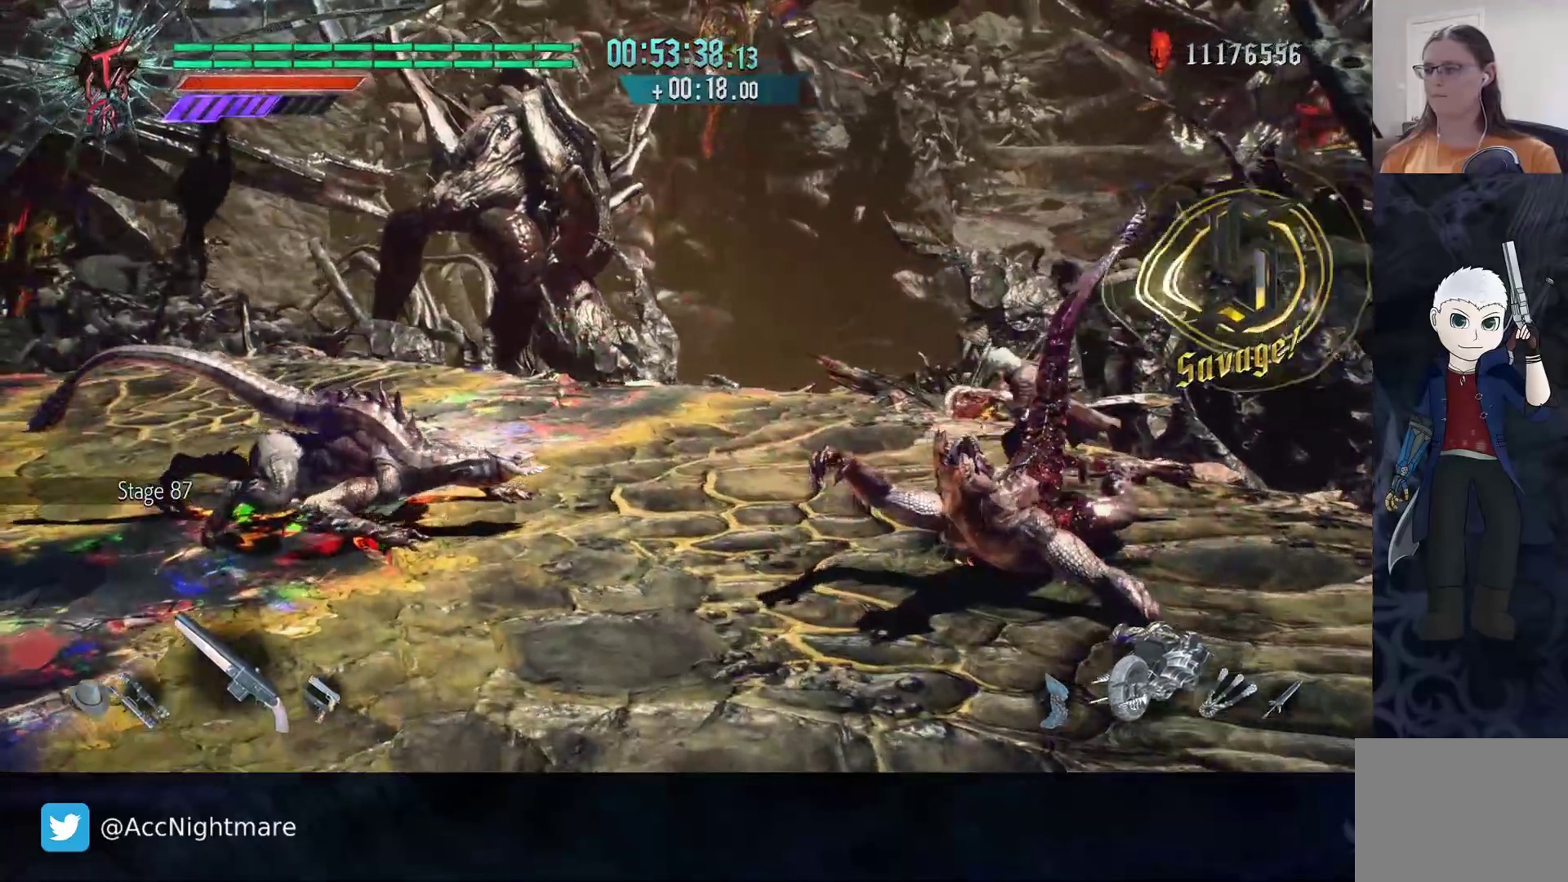
{"buttons": [], "left_stick": "left", "right_stick": "center", "events": [[217, "R2", "up"]]}
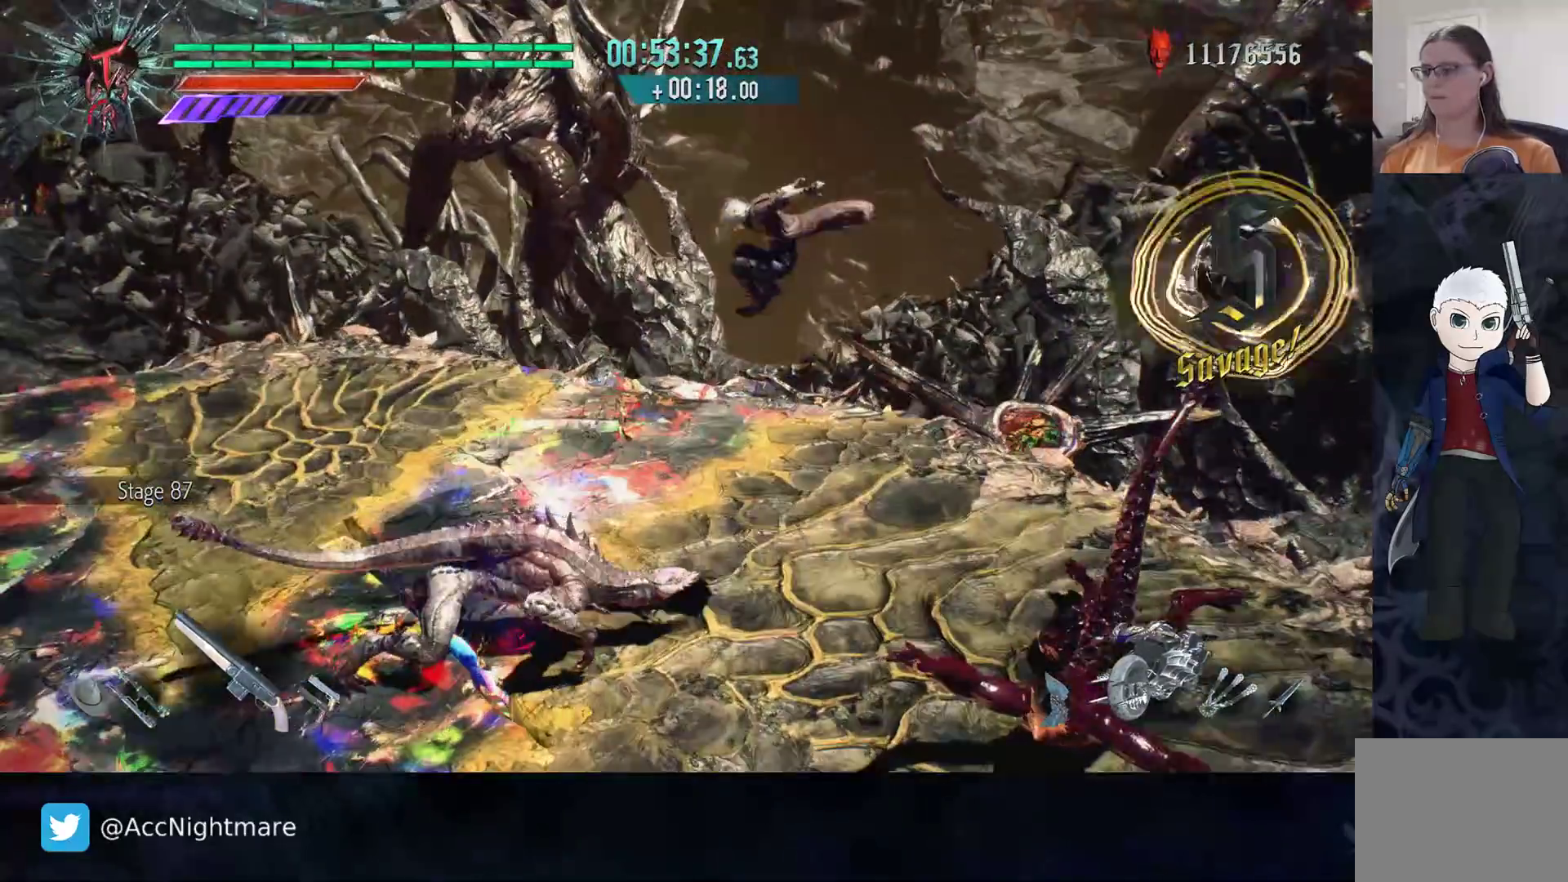
{"buttons": ["R2", "DPAD_LEFT"], "left_stick": "center", "right_stick": "center", "events": [[17, "R2", "down"], [33, "SQUARE", "down"], [83, "left_stick", "center"], [100, "SQUARE", "up"], [150, "SQUARE", "down"], [250, "SQUARE", "up"], [483, "DPAD_LEFT", "down"]]}
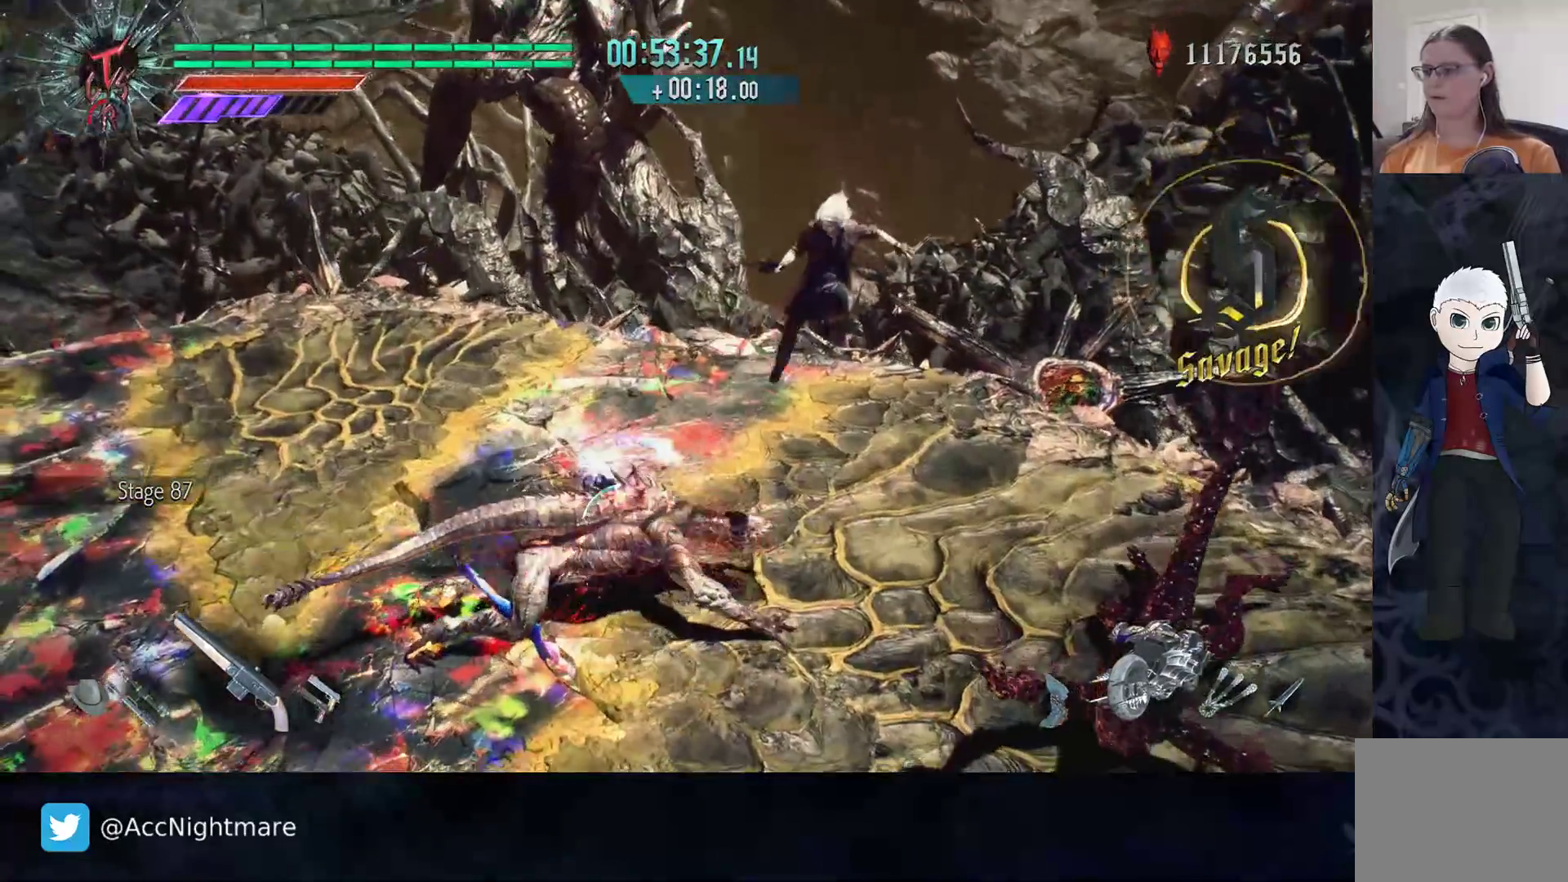
{"buttons": ["R2"], "left_stick": "center", "right_stick": "center", "events": [[33, "R2", "up"], [100, "DPAD_LEFT", "up"], [233, "R2", "down"], [300, "SQUARE", "down"], [333, "SQUARE", "up"], [400, "SQUARE", "down"], [483, "SQUARE", "up"]]}
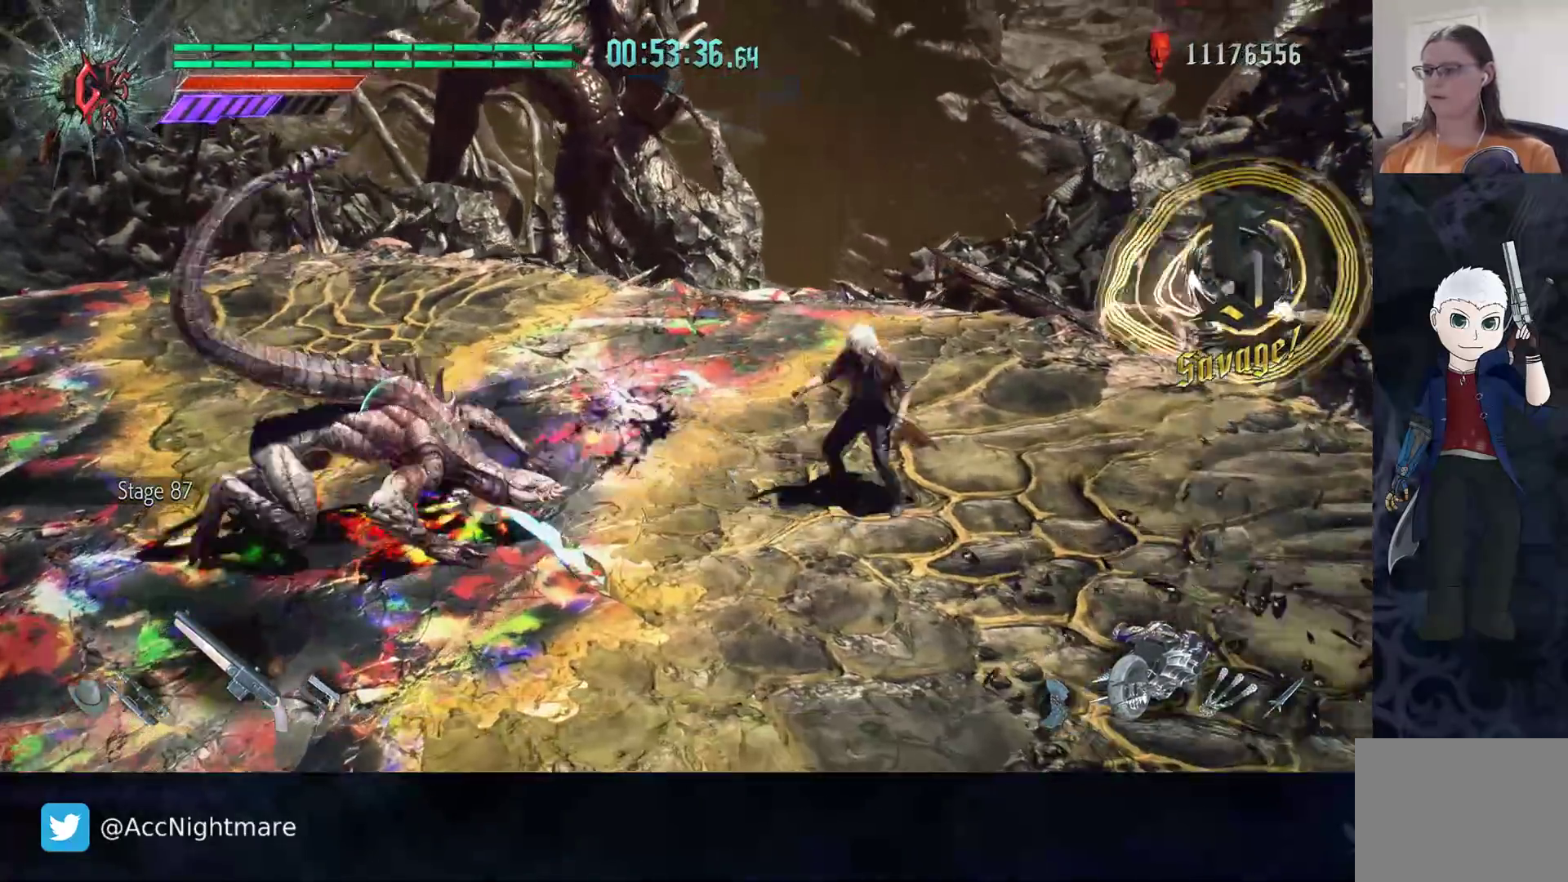
{"buttons": [], "left_stick": "down-left", "right_stick": "center", "events": [[83, "R2", "up"], [150, "left_stick", "down-left"]]}
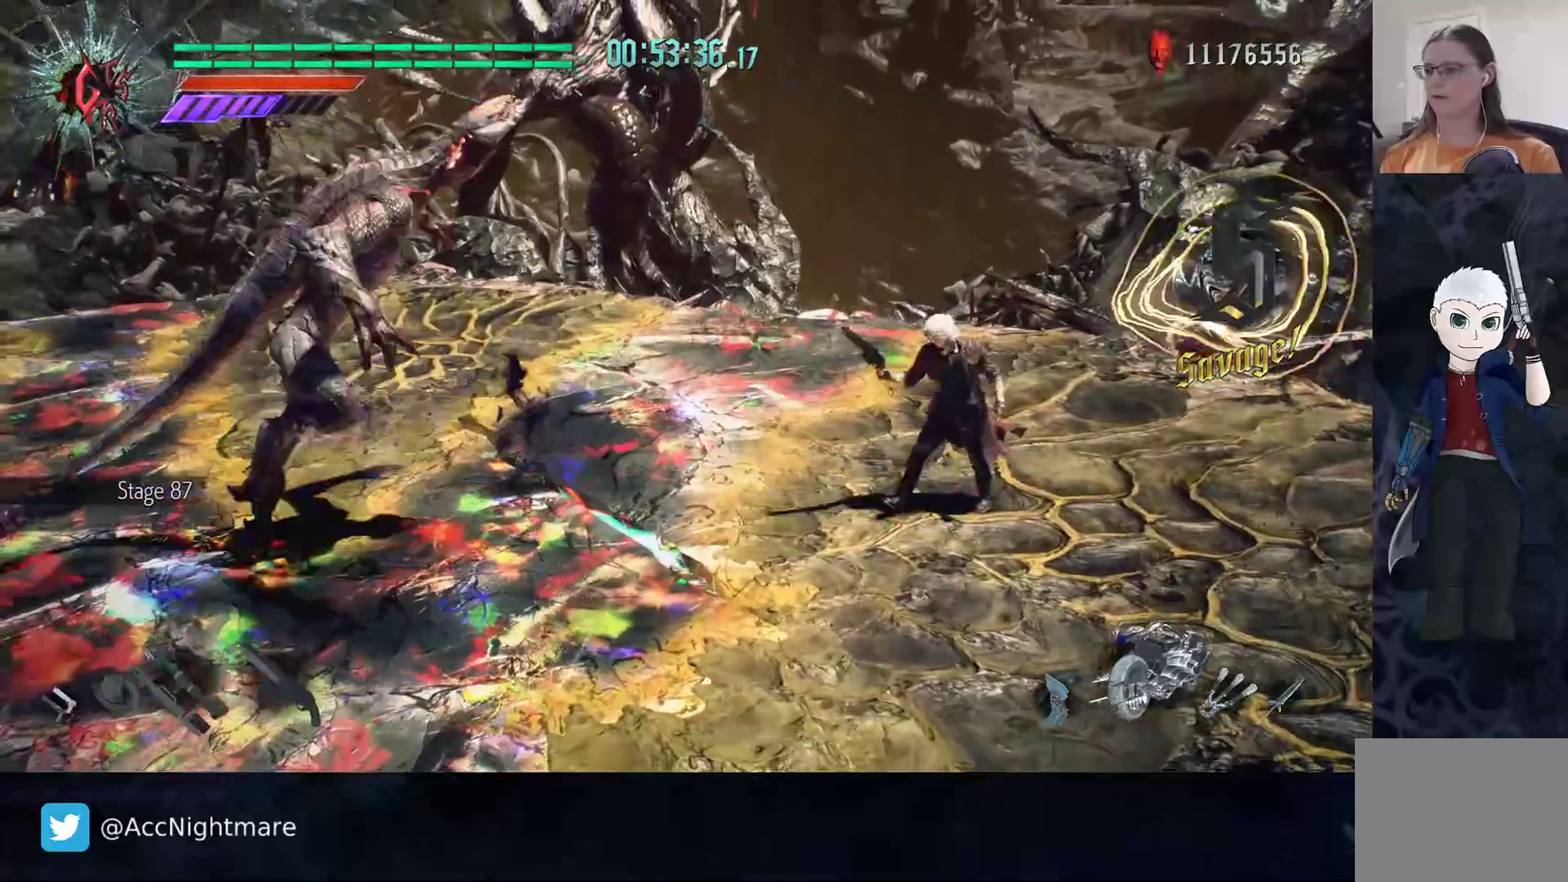
{"buttons": [], "left_stick": "left", "right_stick": "center", "events": [[17, "left_stick", "left"], [117, "R2", "down"], [433, "R2", "up"]]}
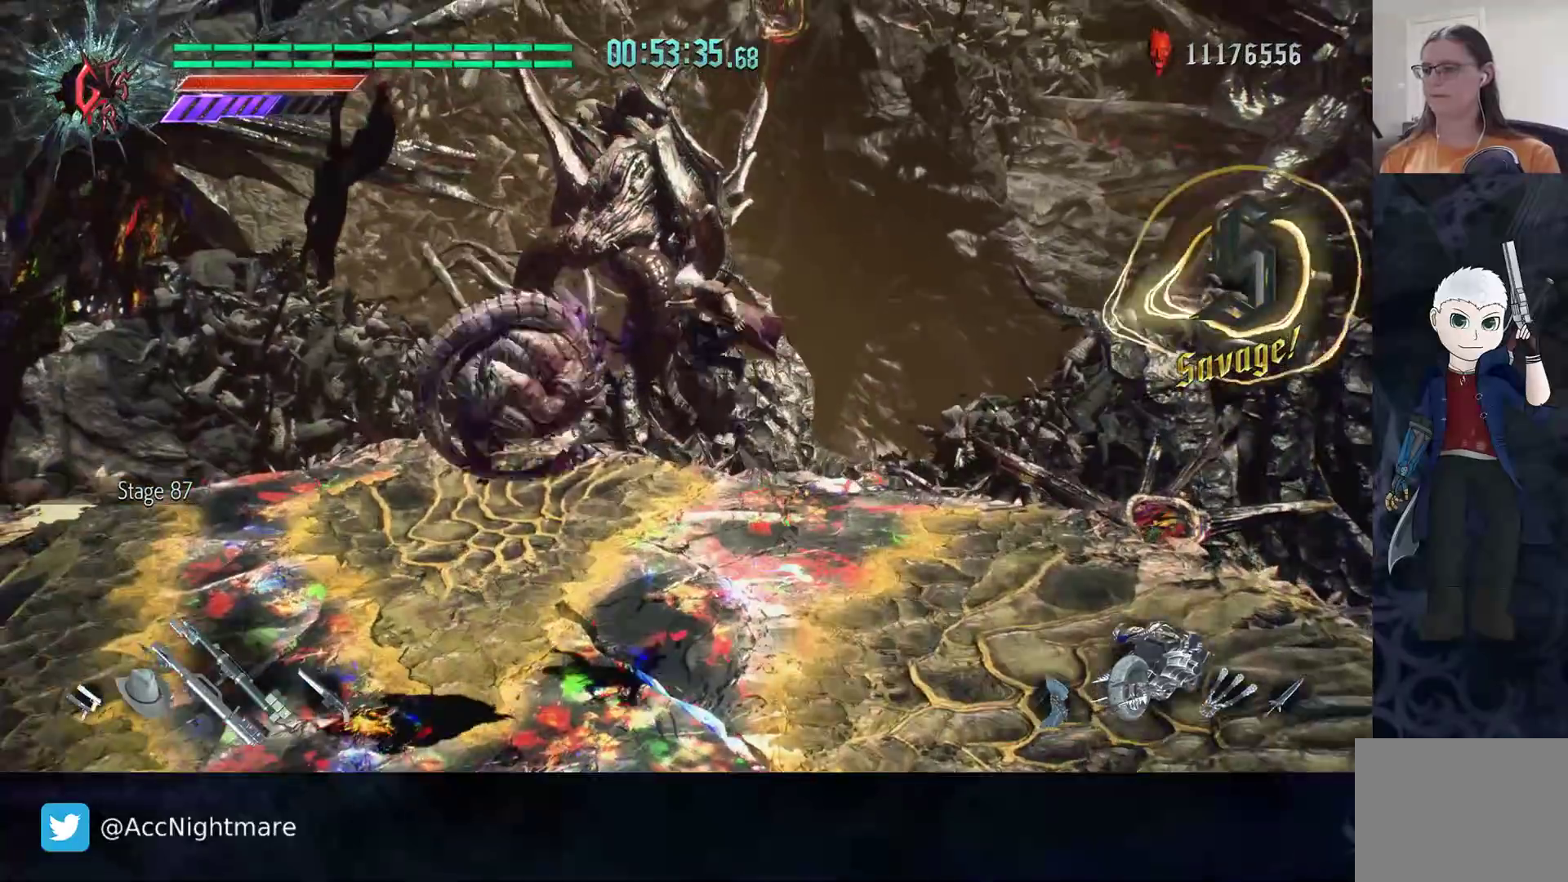
{"buttons": ["DPAD_UP"], "left_stick": "center", "right_stick": "center", "events": [[83, "CIRCLE", "down"], [200, "CIRCLE", "up"], [250, "left_stick", "center"], [467, "DPAD_UP", "down"]]}
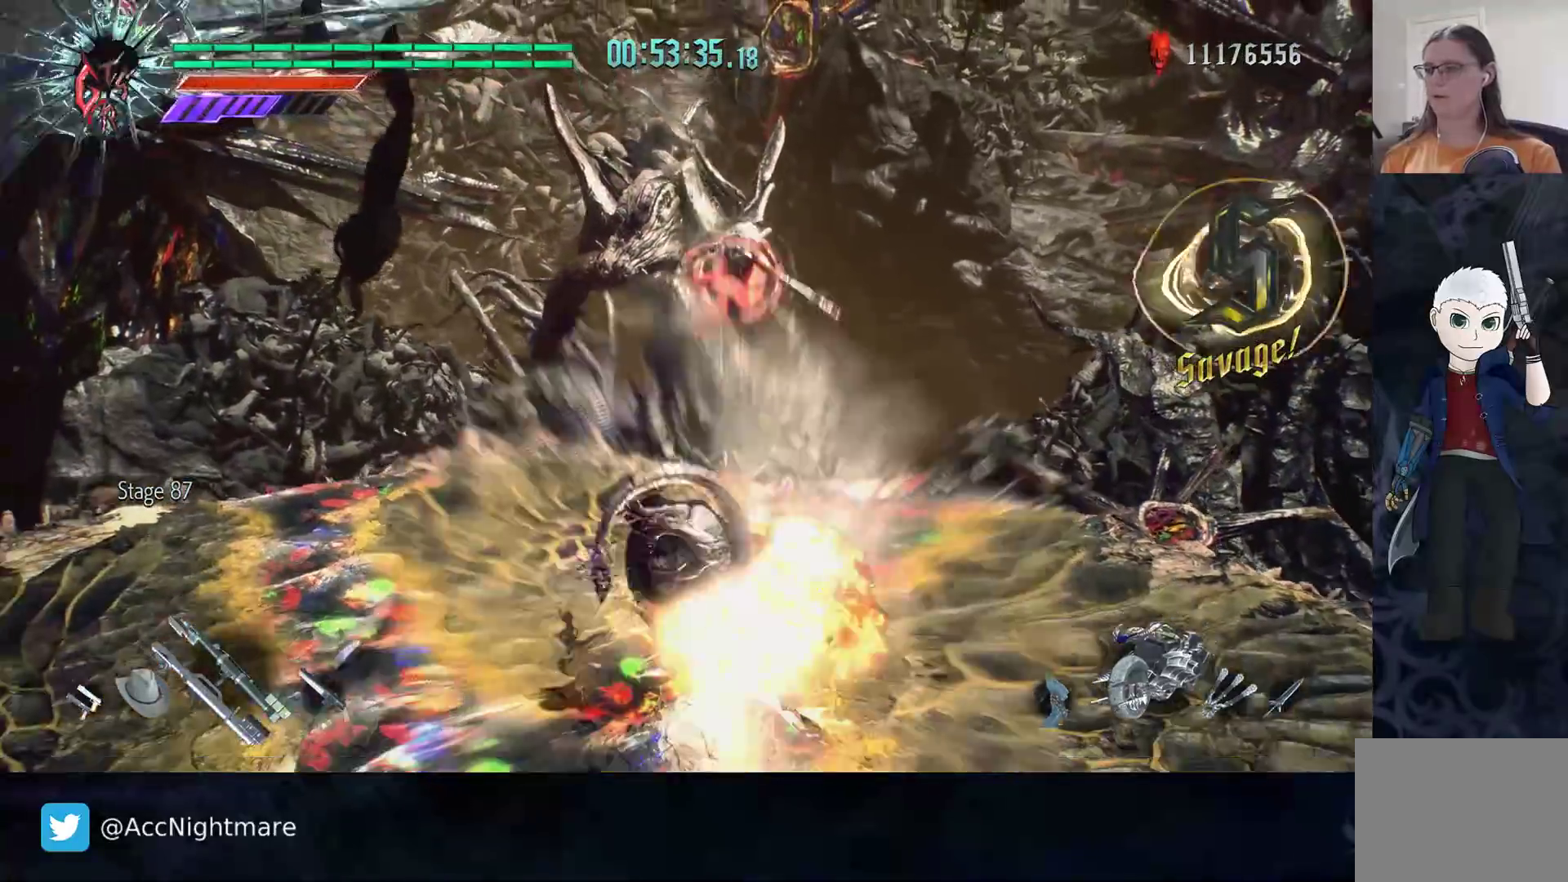
{"buttons": [], "left_stick": "center", "right_stick": "center", "events": [[67, "DPAD_UP", "up"], [133, "CIRCLE", "down"], [233, "CIRCLE", "up"]]}
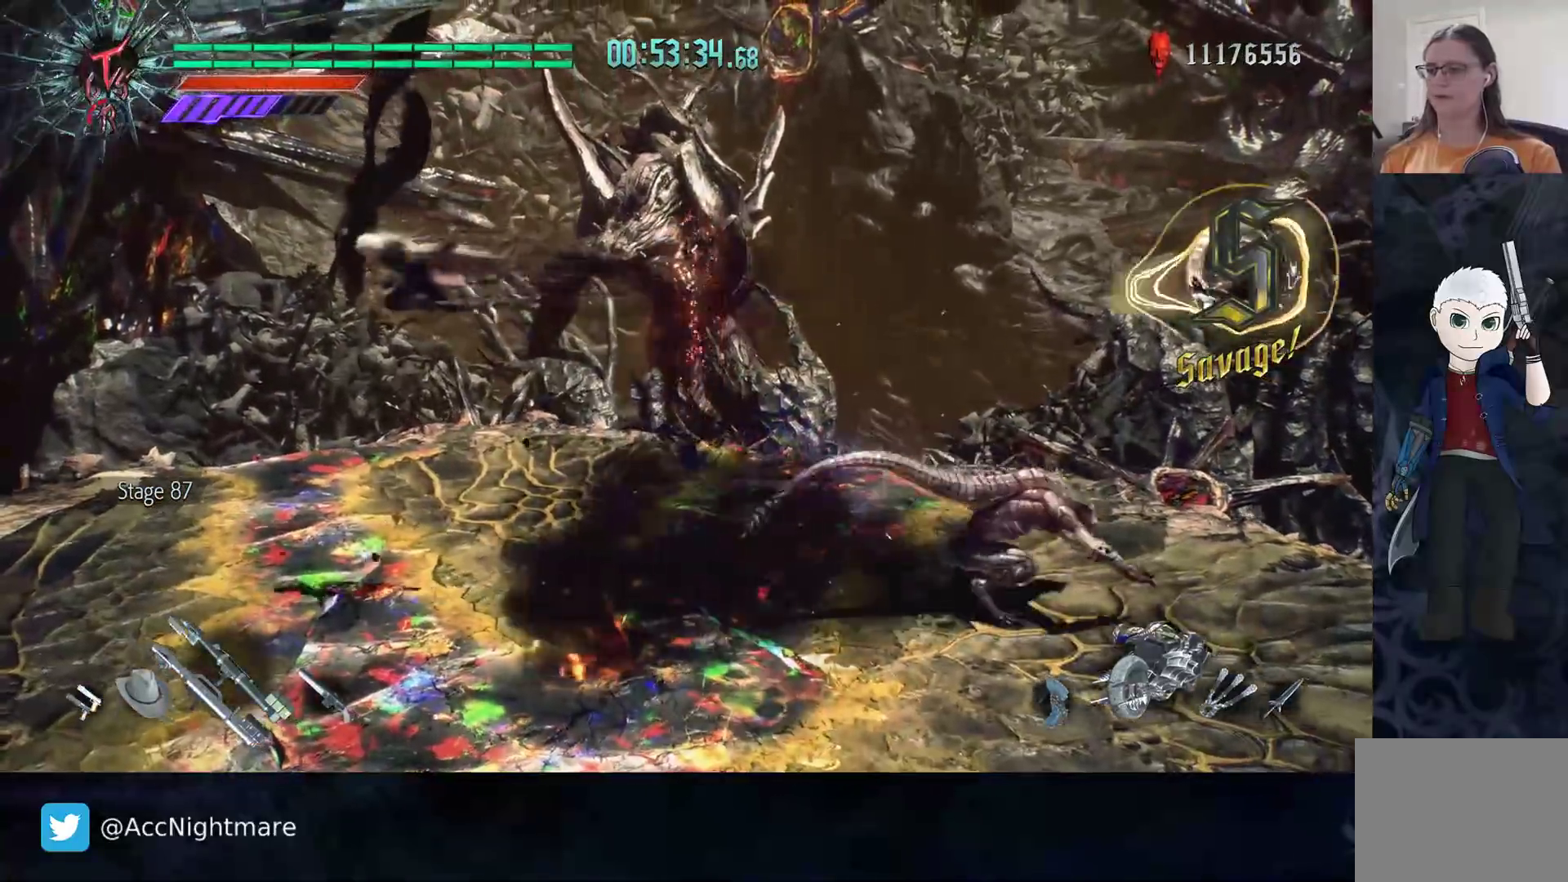
{"buttons": [], "left_stick": "center", "right_stick": "center", "events": [[33, "left_stick", "right"], [400, "left_stick", "center"]]}
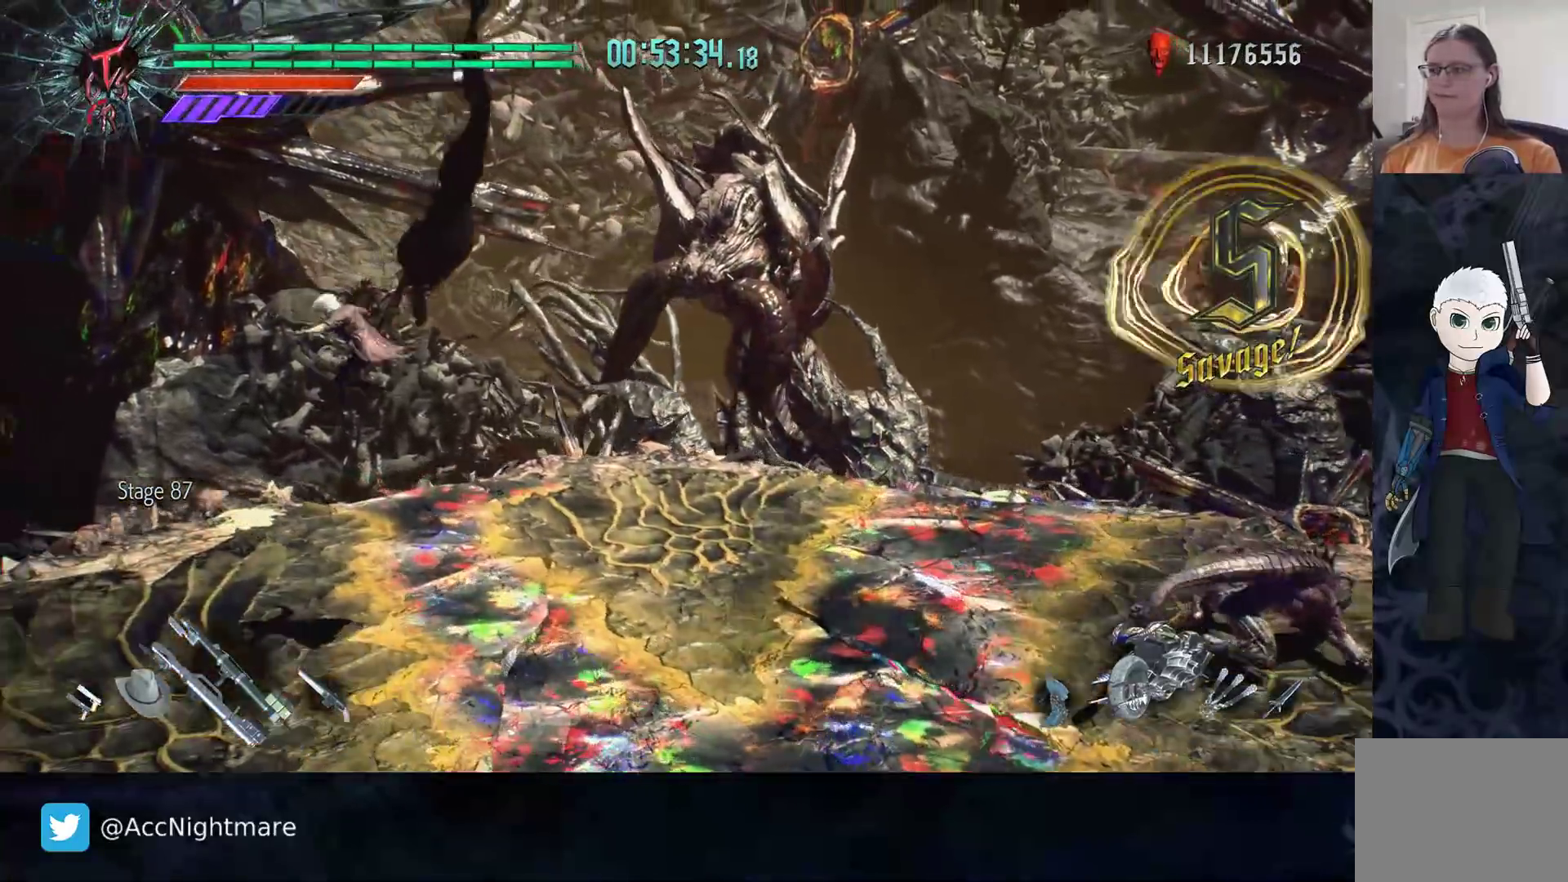
{"buttons": ["R2"], "left_stick": "center", "right_stick": "center", "events": [[133, "R2", "down"], [183, "left_stick", "left"], [267, "left_stick", "right"], [317, "CIRCLE", "down"], [400, "left_stick", "center"], [433, "CIRCLE", "up"]]}
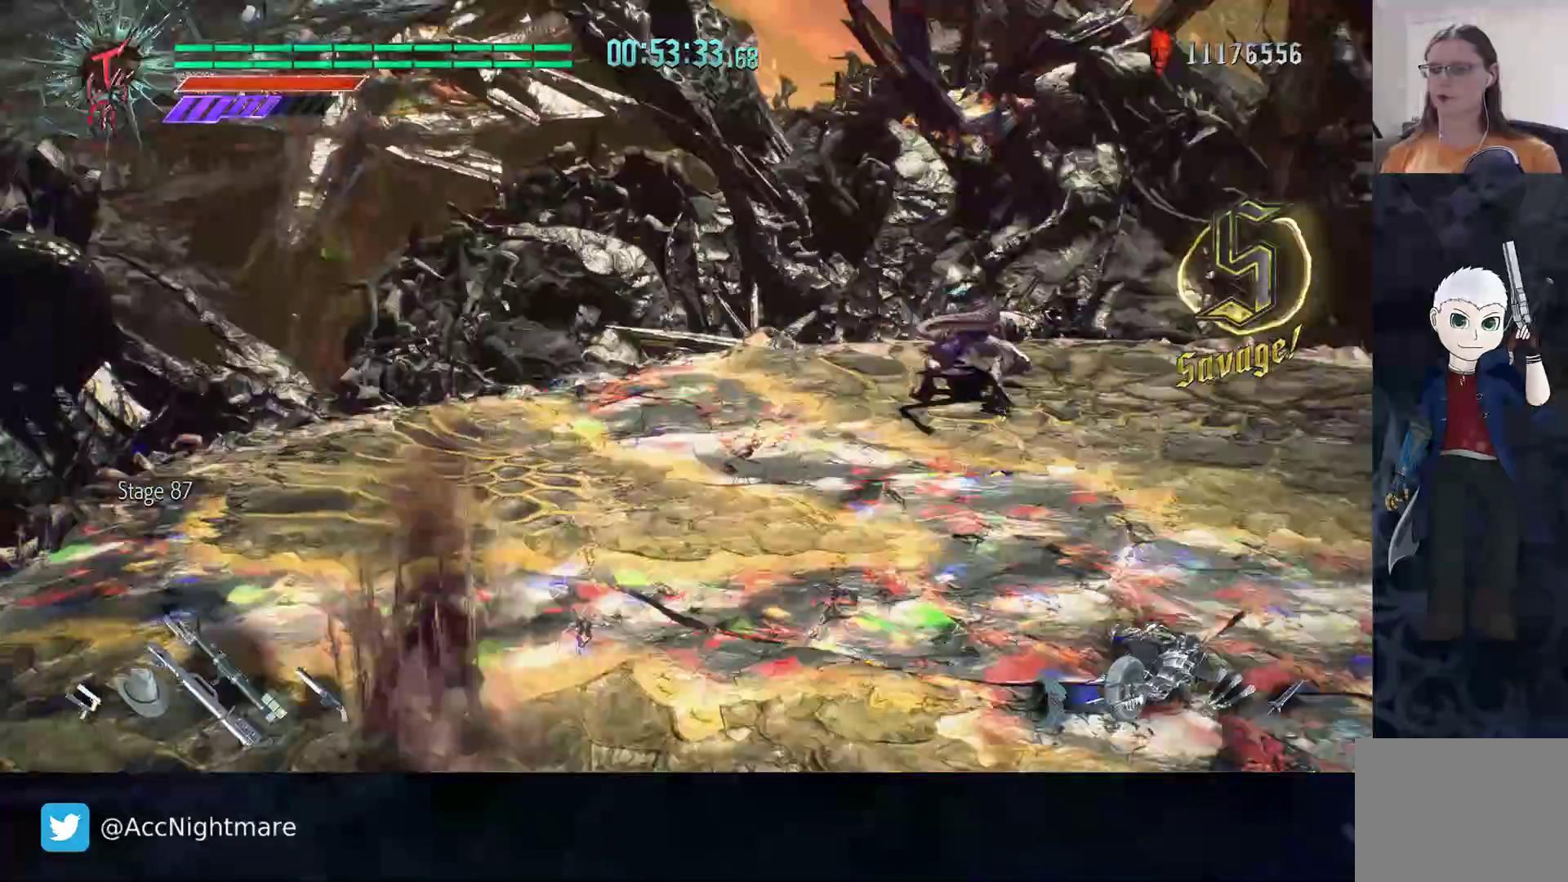
{"buttons": ["R2"], "left_stick": "up", "right_stick": "center", "events": [[233, "R2", "up"], [250, "left_stick", "up"], [367, "R2", "down"]]}
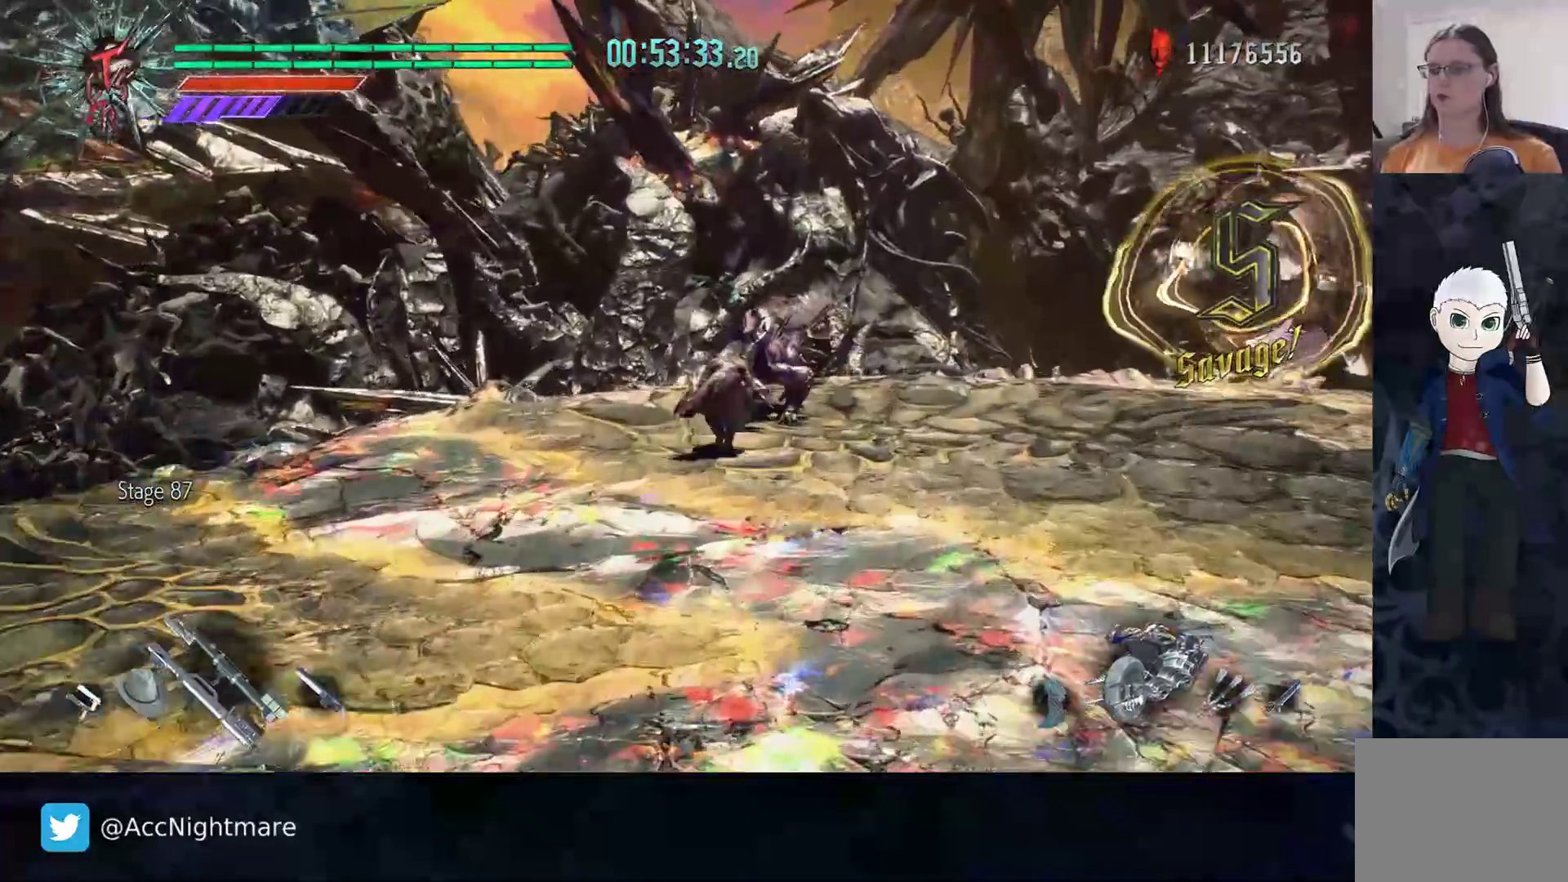
{"buttons": ["R2", "DPAD_LEFT"], "left_stick": "center", "right_stick": "center", "events": [[83, "R2", "up"], [333, "left_stick", "center"], [417, "CIRCLE", "down"], [417, "R2", "down"], [433, "DPAD_LEFT", "down"], [500, "CIRCLE", "up"]]}
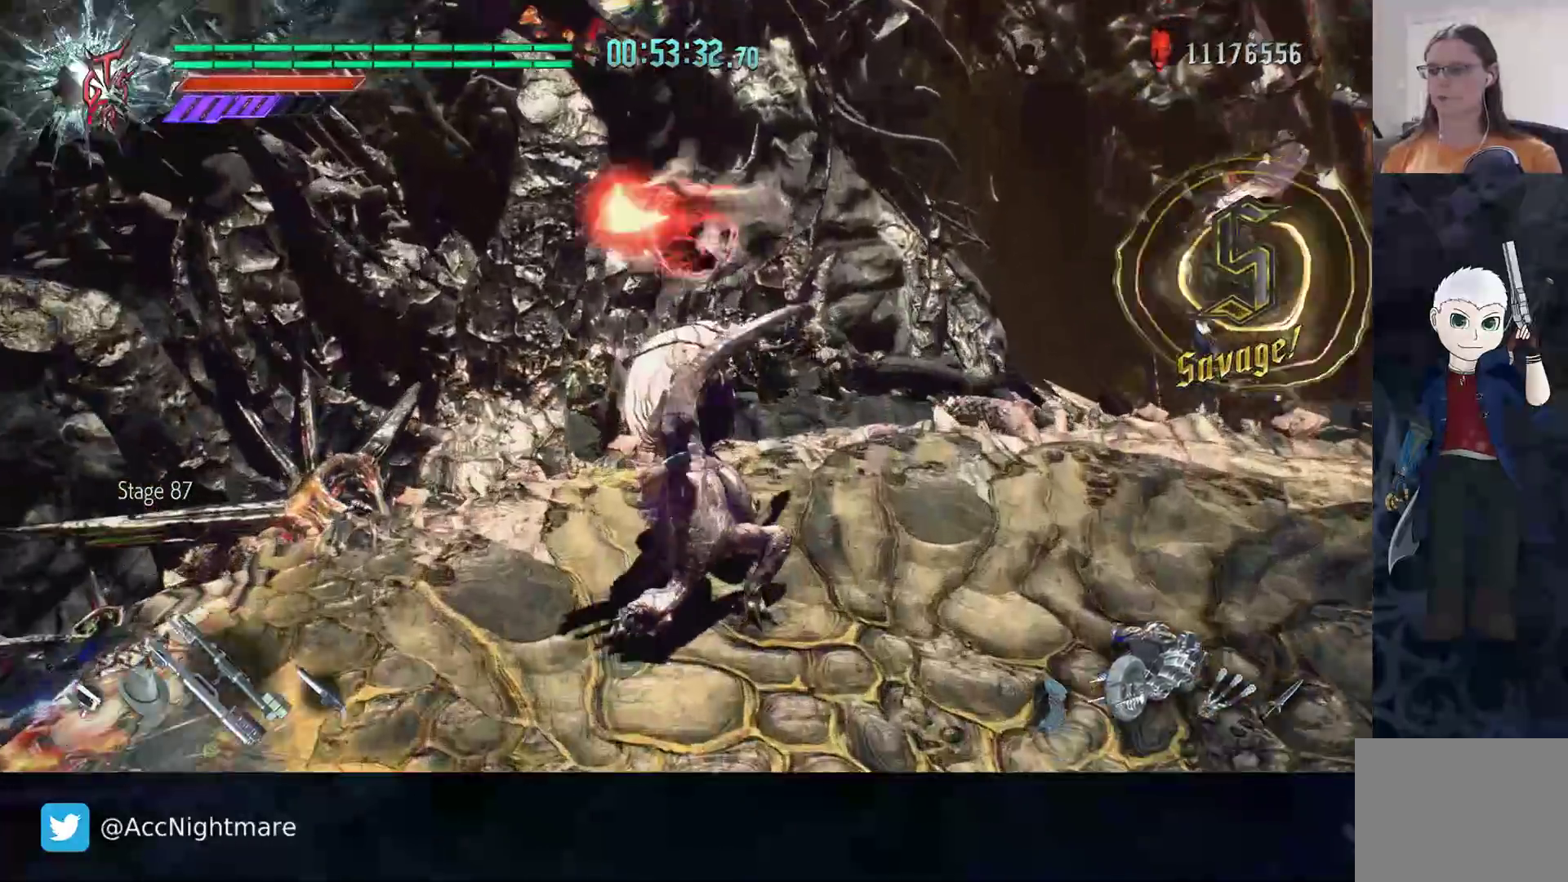
{"buttons": [], "left_stick": "center", "right_stick": "center", "events": [[17, "CIRCLE", "down"], [17, "DPAD_LEFT", "up"], [133, "CIRCLE", "up"], [183, "CIRCLE", "down"], [283, "DPAD_UP", "down"], [300, "CIRCLE", "up"], [400, "DPAD_UP", "up"], [467, "R2", "up"]]}
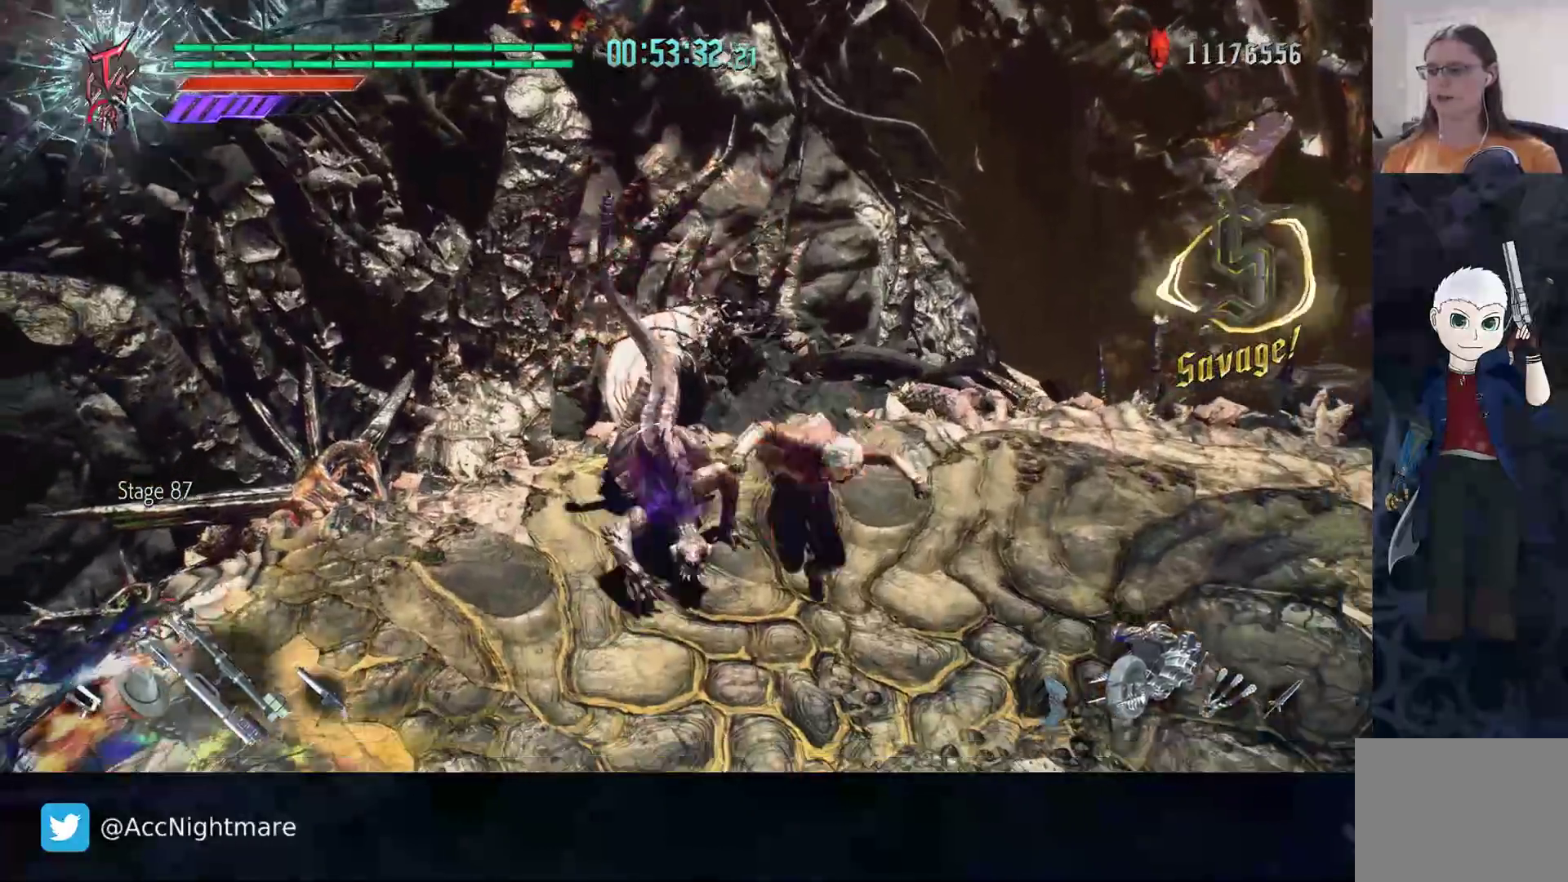
{"buttons": ["R2"], "left_stick": "center", "right_stick": "center", "events": [[233, "R2", "down"], [233, "SQUARE", "down"], [267, "left_stick", "up-left"], [300, "SQUARE", "up"], [367, "SQUARE", "down"], [367, "left_stick", "center"], [450, "SQUARE", "up"]]}
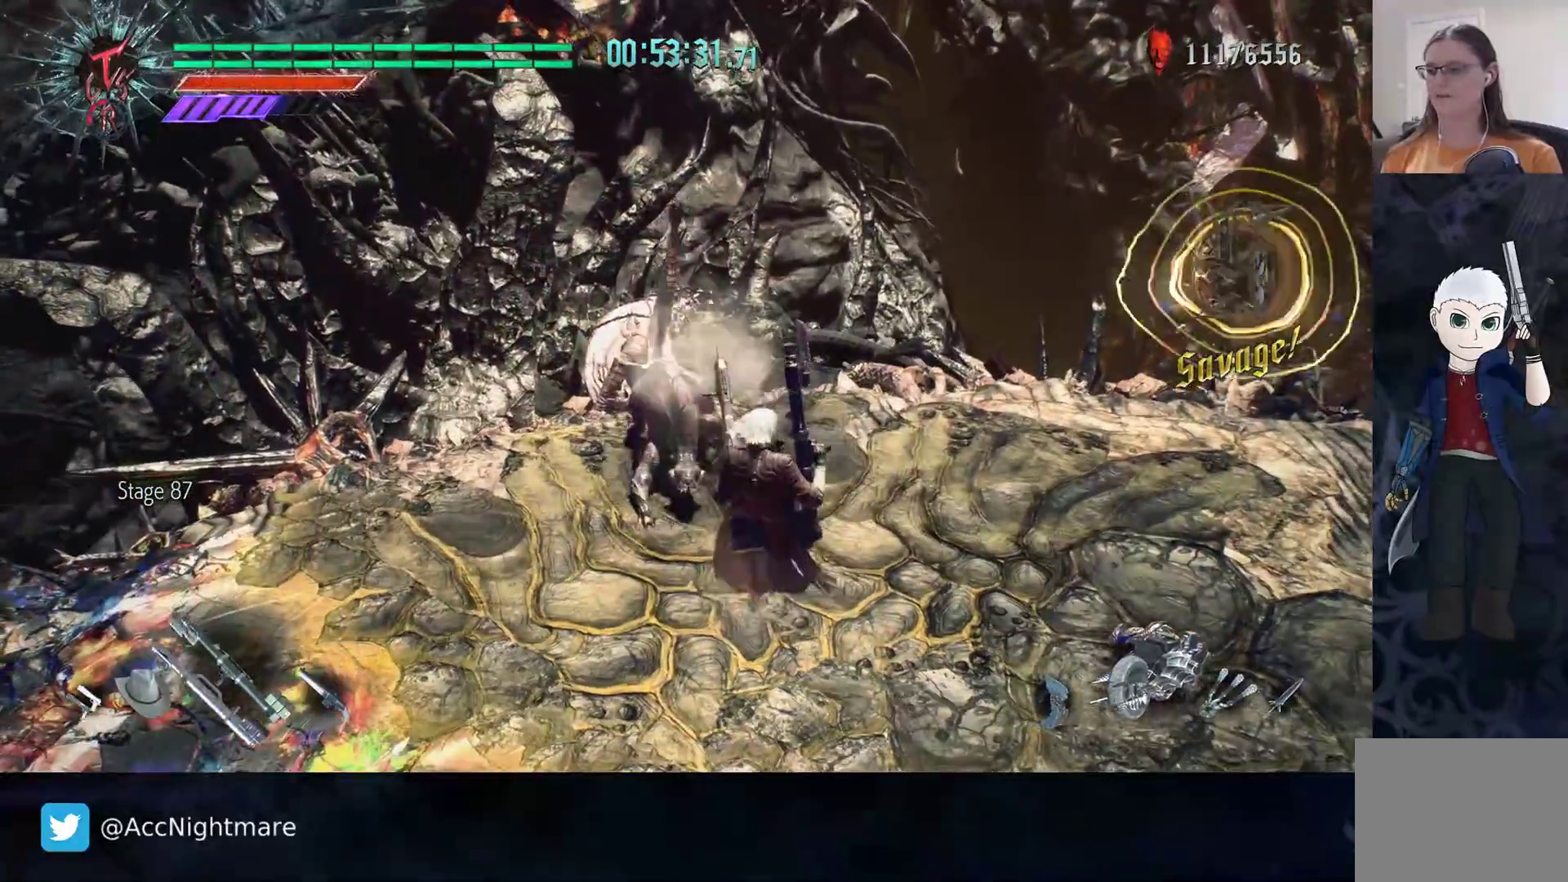
{"buttons": [], "left_stick": "up", "right_stick": "center", "events": [[17, "SQUARE", "down"], [100, "SQUARE", "up"], [233, "R2", "up"], [283, "left_stick", "up"]]}